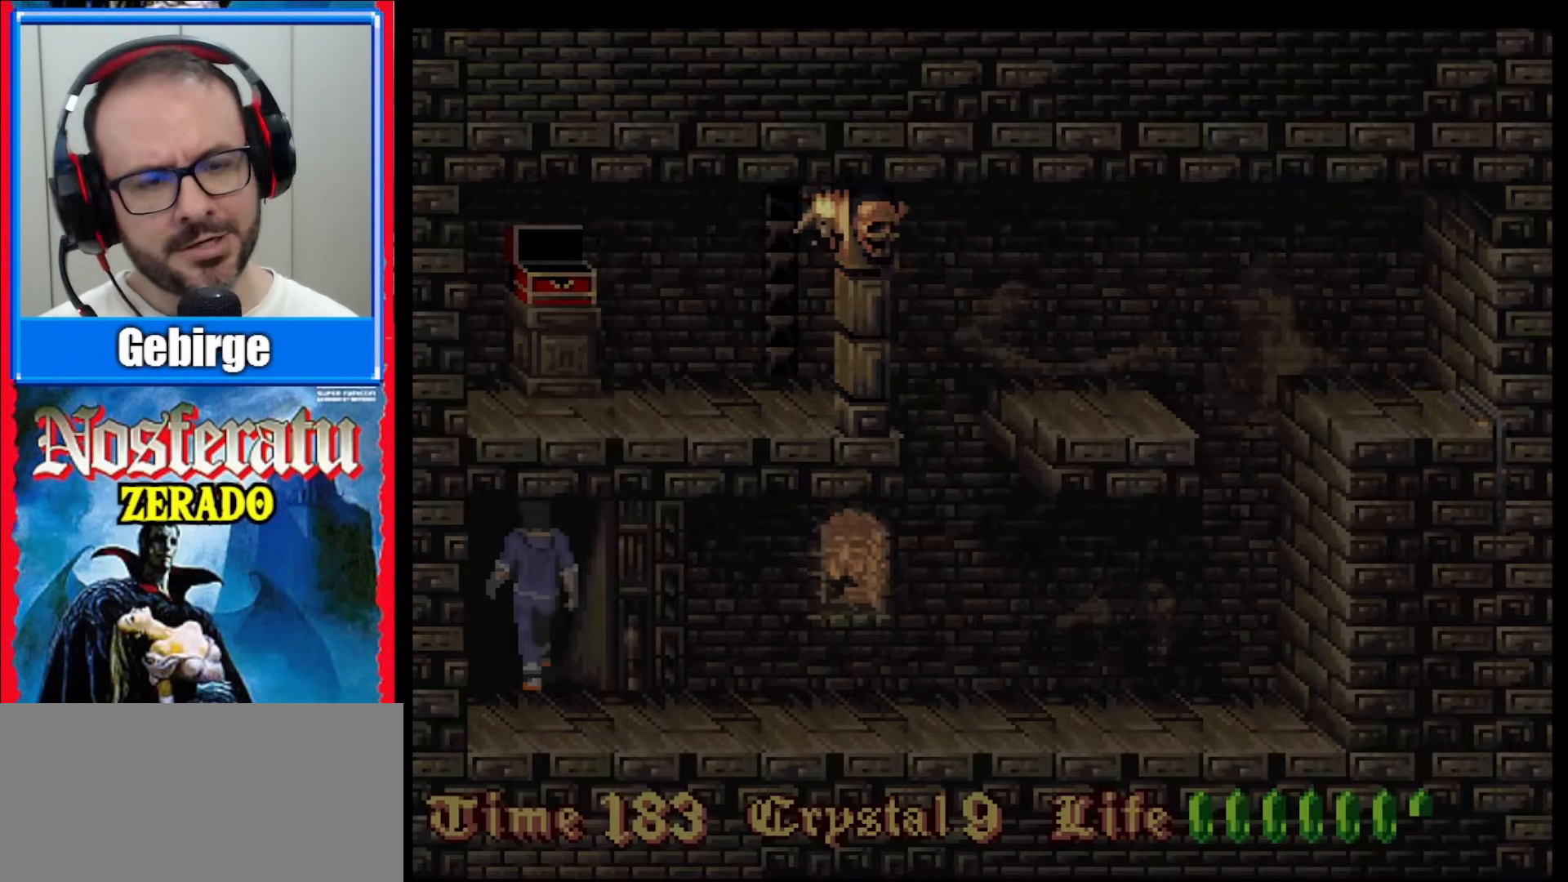
Gameplay with a controller (Nintendo layout); each line is a JSON object with the inputs held at the frame after it. "events" lists button and stick changes between this image and that frame as [ms after this image, input, new state], when the widget could be followed in between. Not read: L1 L3 R1 R3.
{"buttons": [], "events": []}
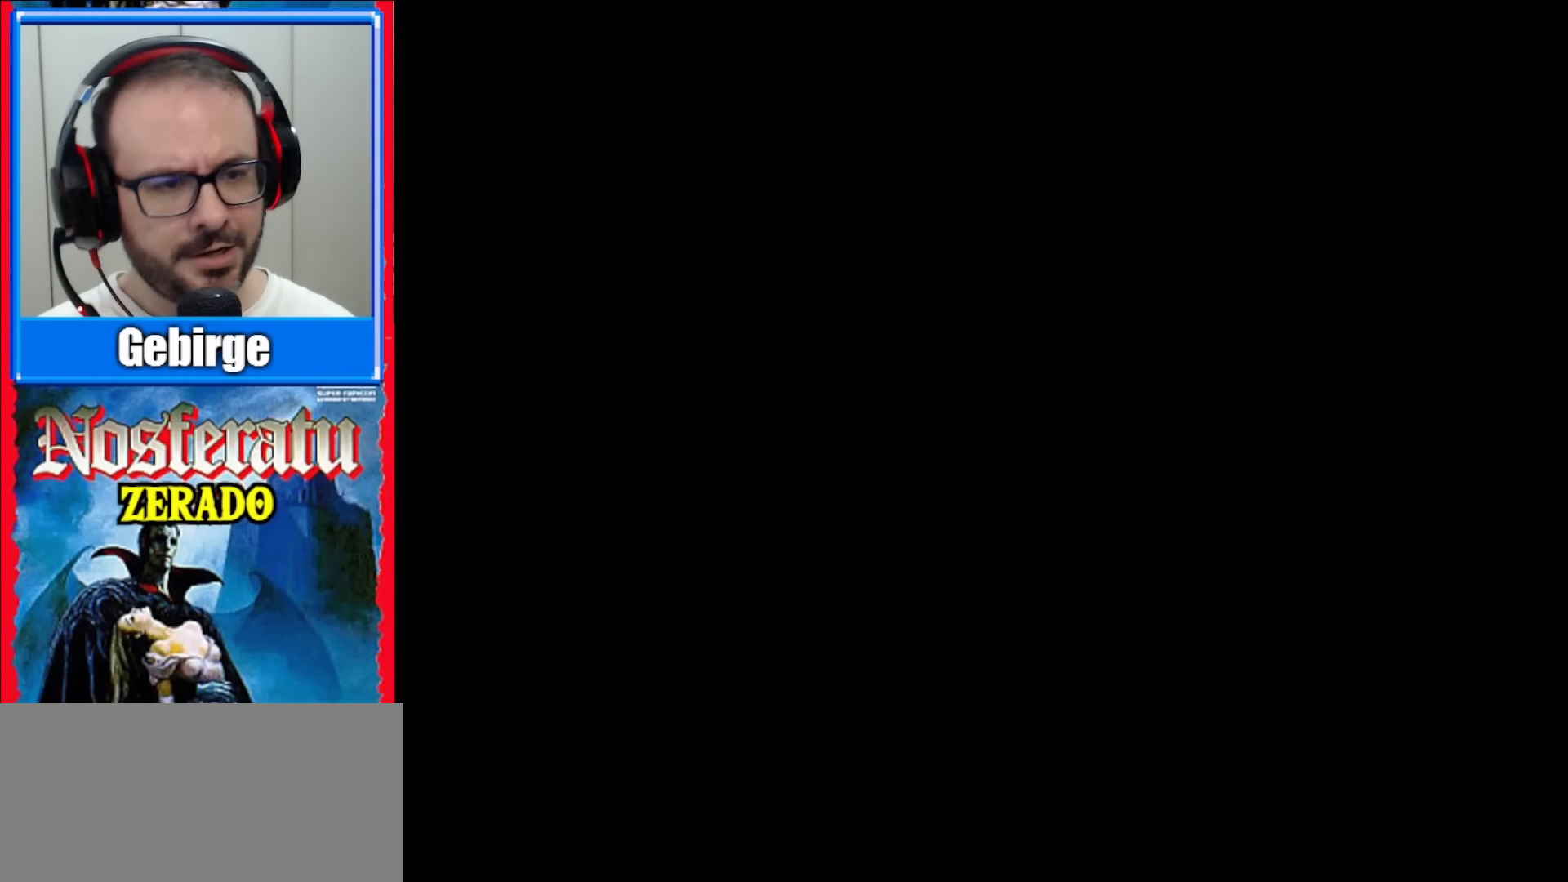
{"buttons": [], "events": []}
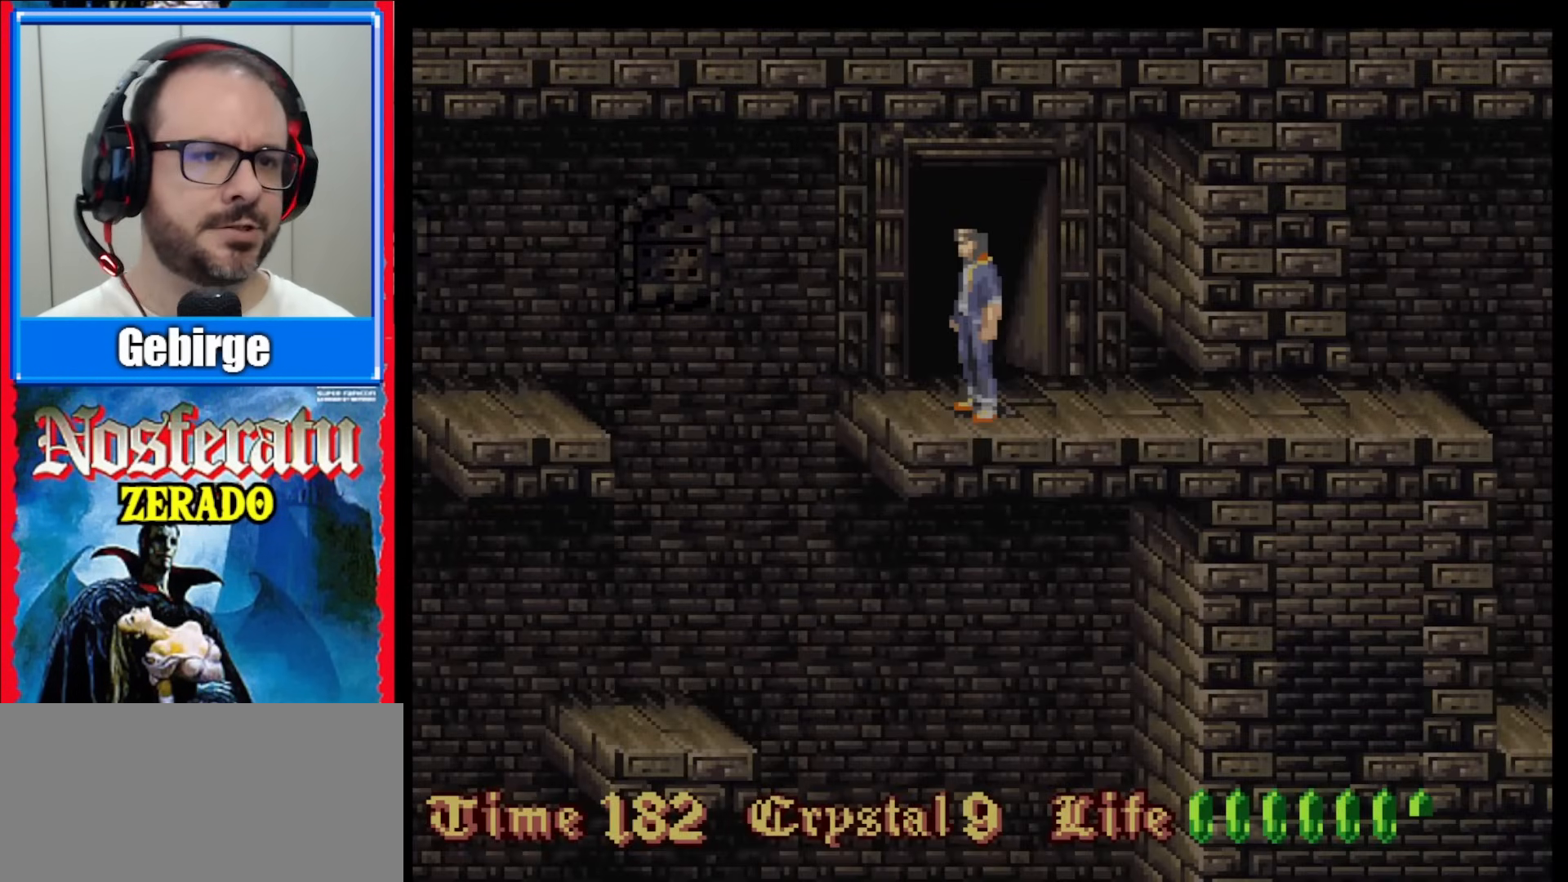
{"buttons": [], "events": []}
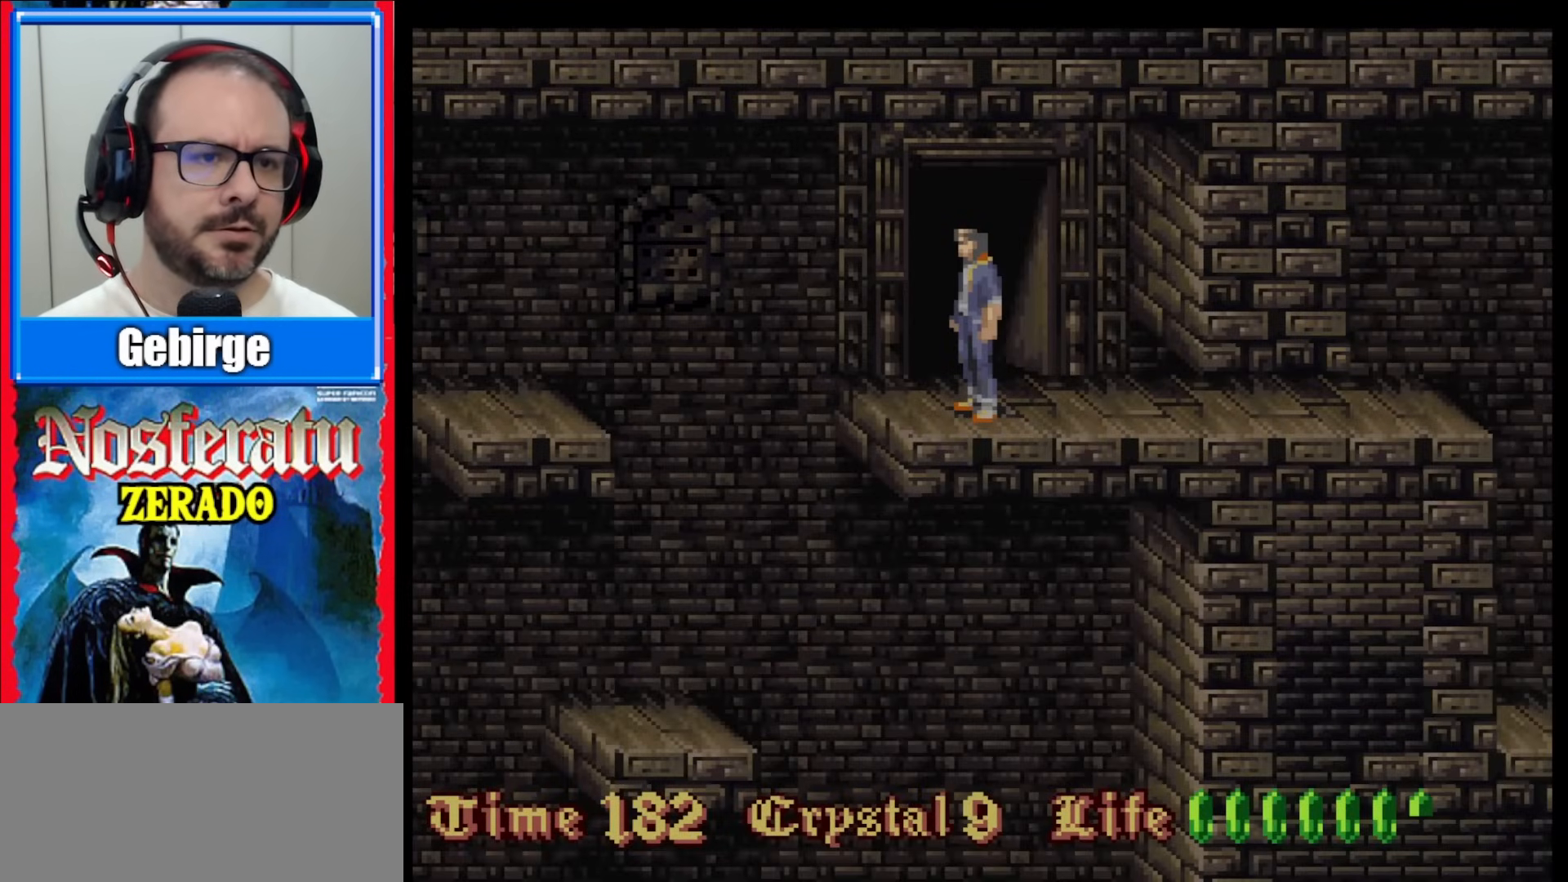
{"buttons": [], "events": [[100, "DPAD_LEFT", "down"], [467, "DPAD_LEFT", "up"]]}
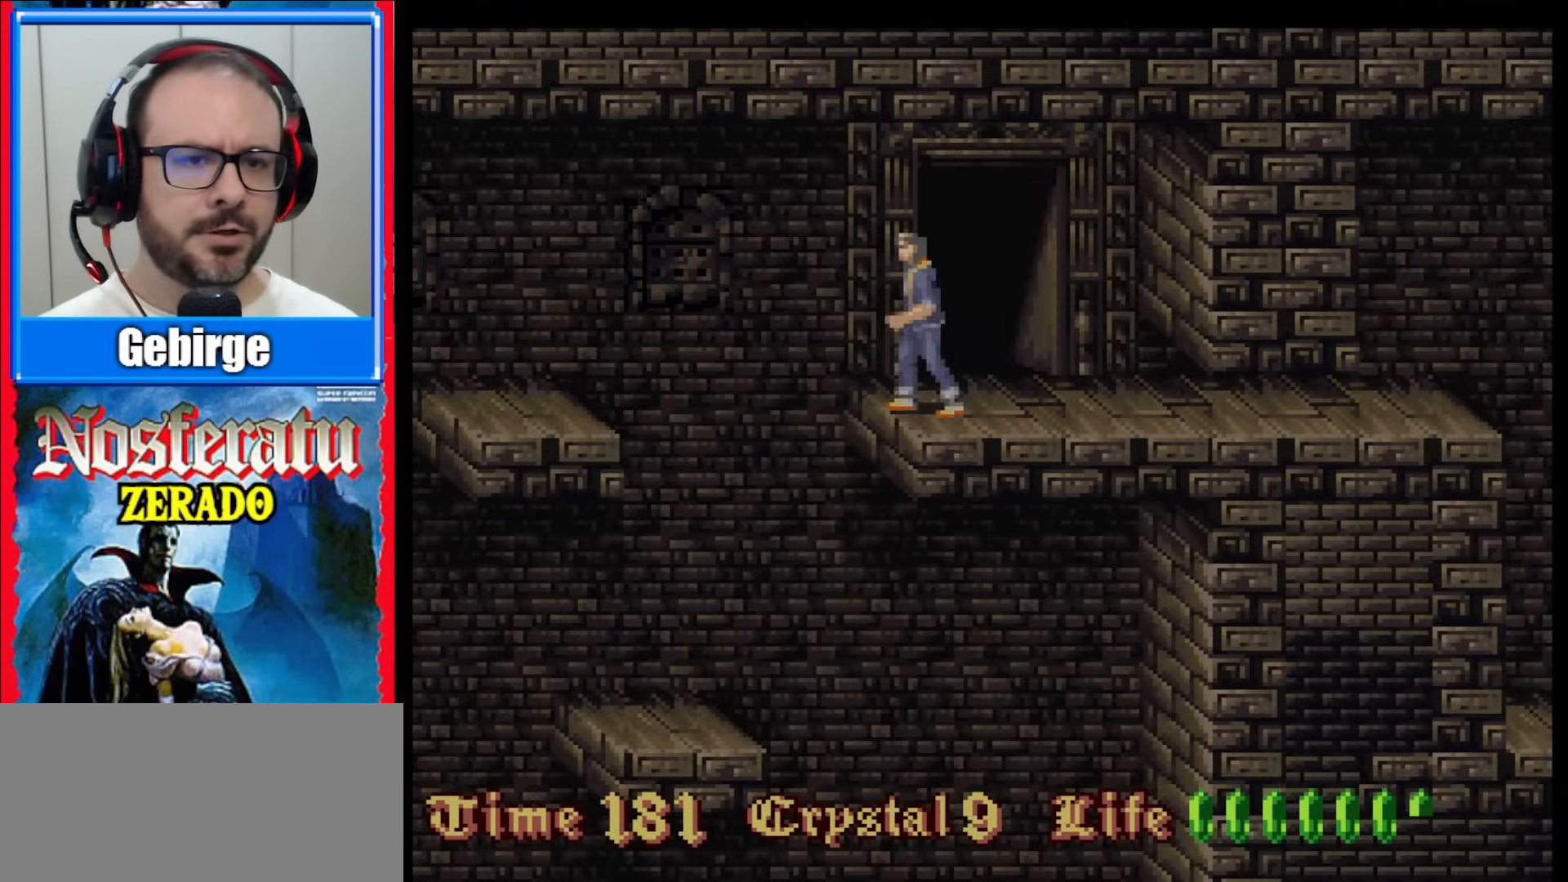
{"buttons": [], "events": [[333, "DPAD_RIGHT", "down"], [400, "DPAD_RIGHT", "up"]]}
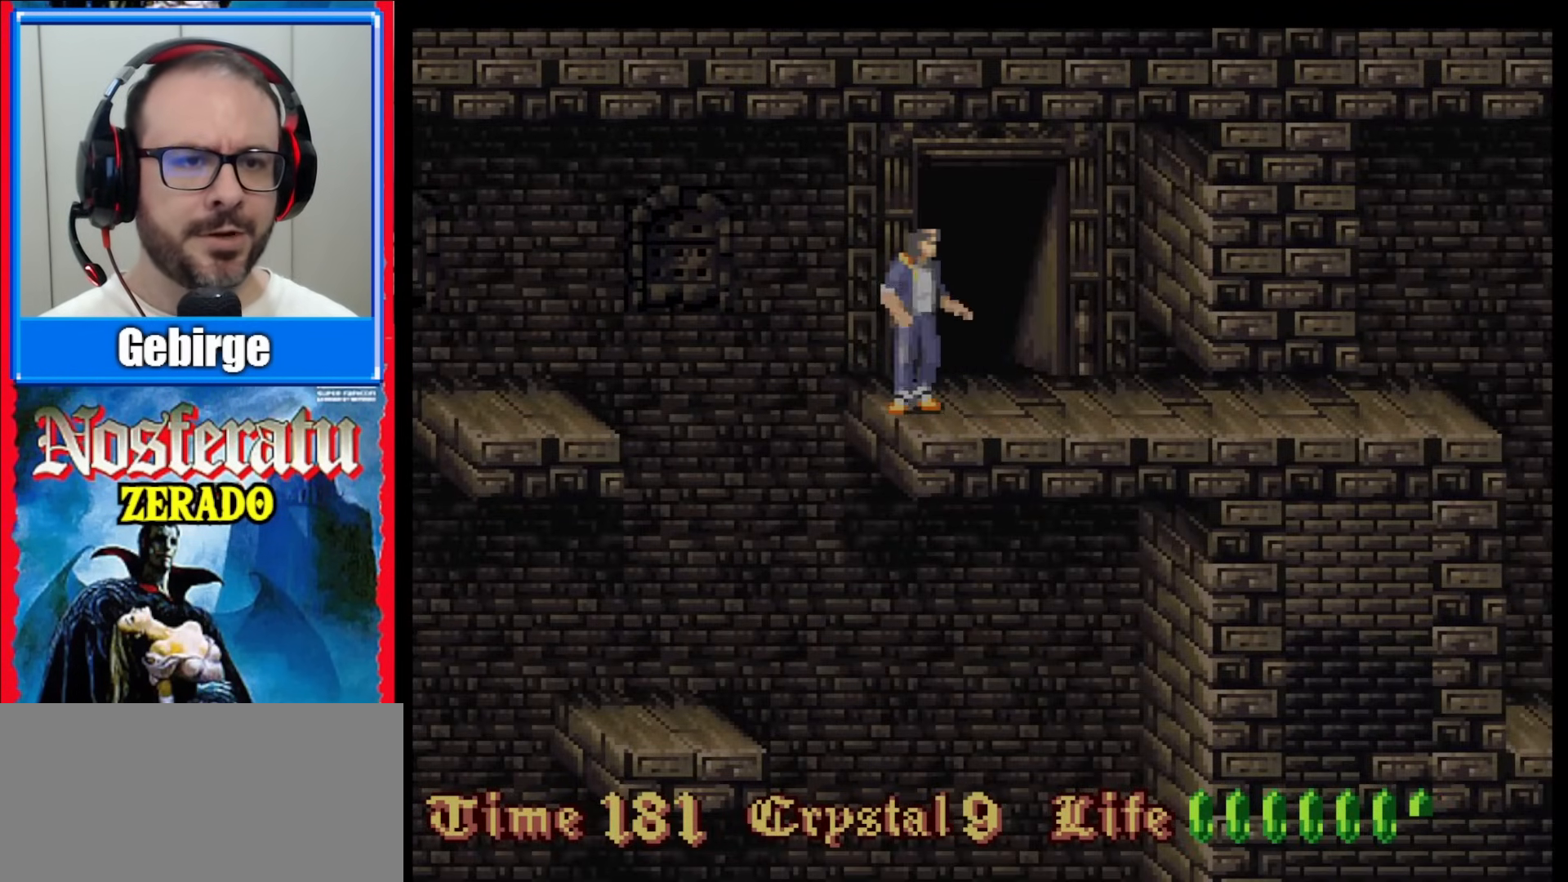
{"buttons": [], "events": []}
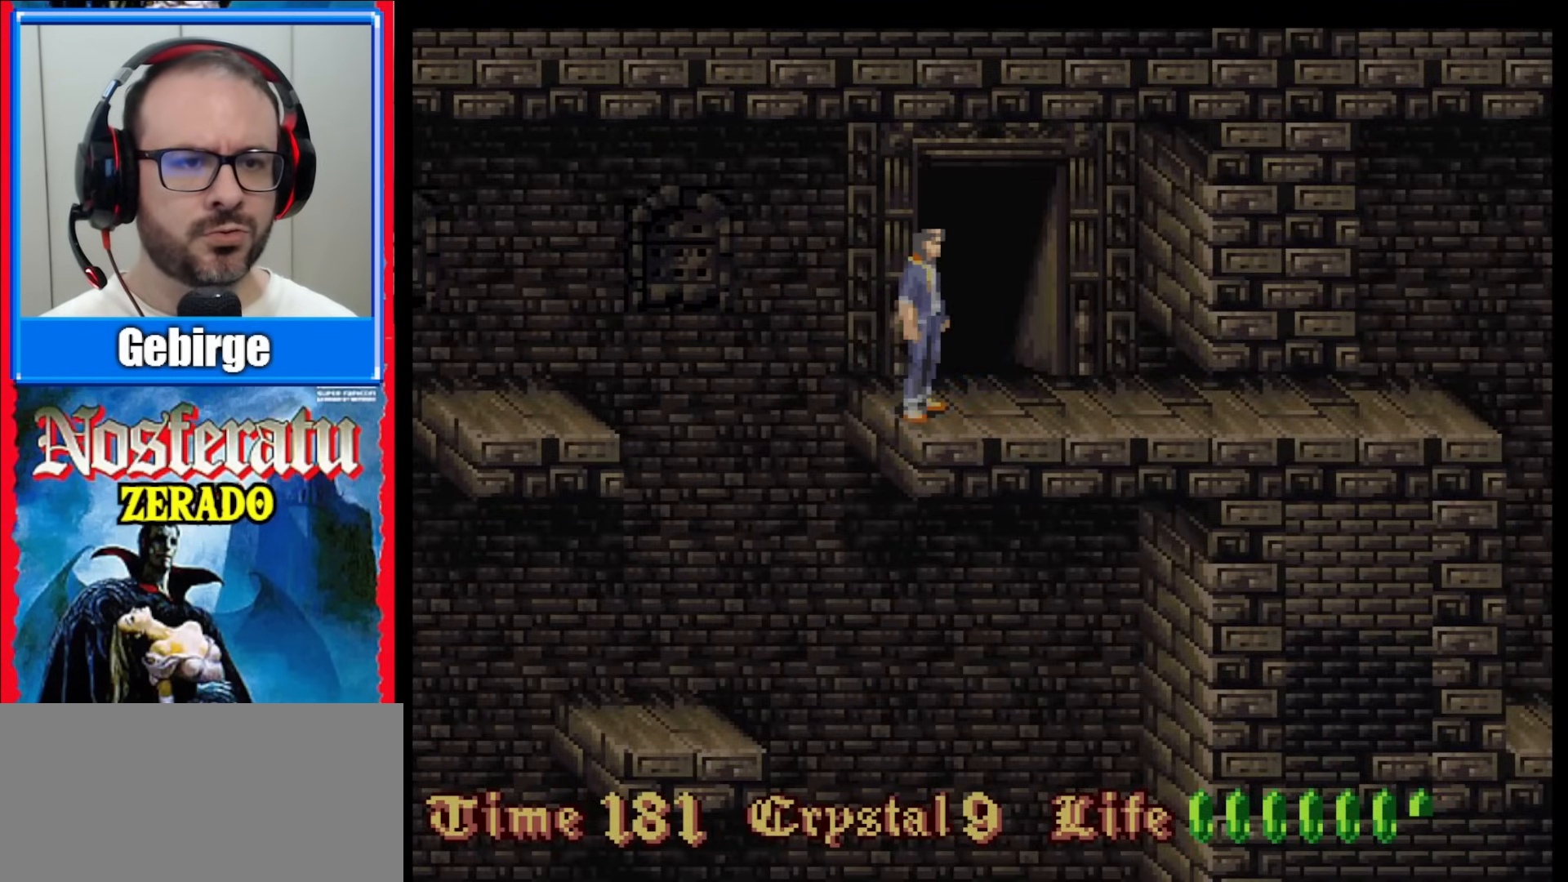
{"buttons": ["Y", "DPAD_DOWN"], "events": [[33, "DPAD_RIGHT", "down"], [117, "DPAD_RIGHT", "up"], [200, "DPAD_RIGHT", "down"], [350, "DPAD_DOWN", "down"], [400, "DPAD_RIGHT", "up"], [450, "Y", "down"]]}
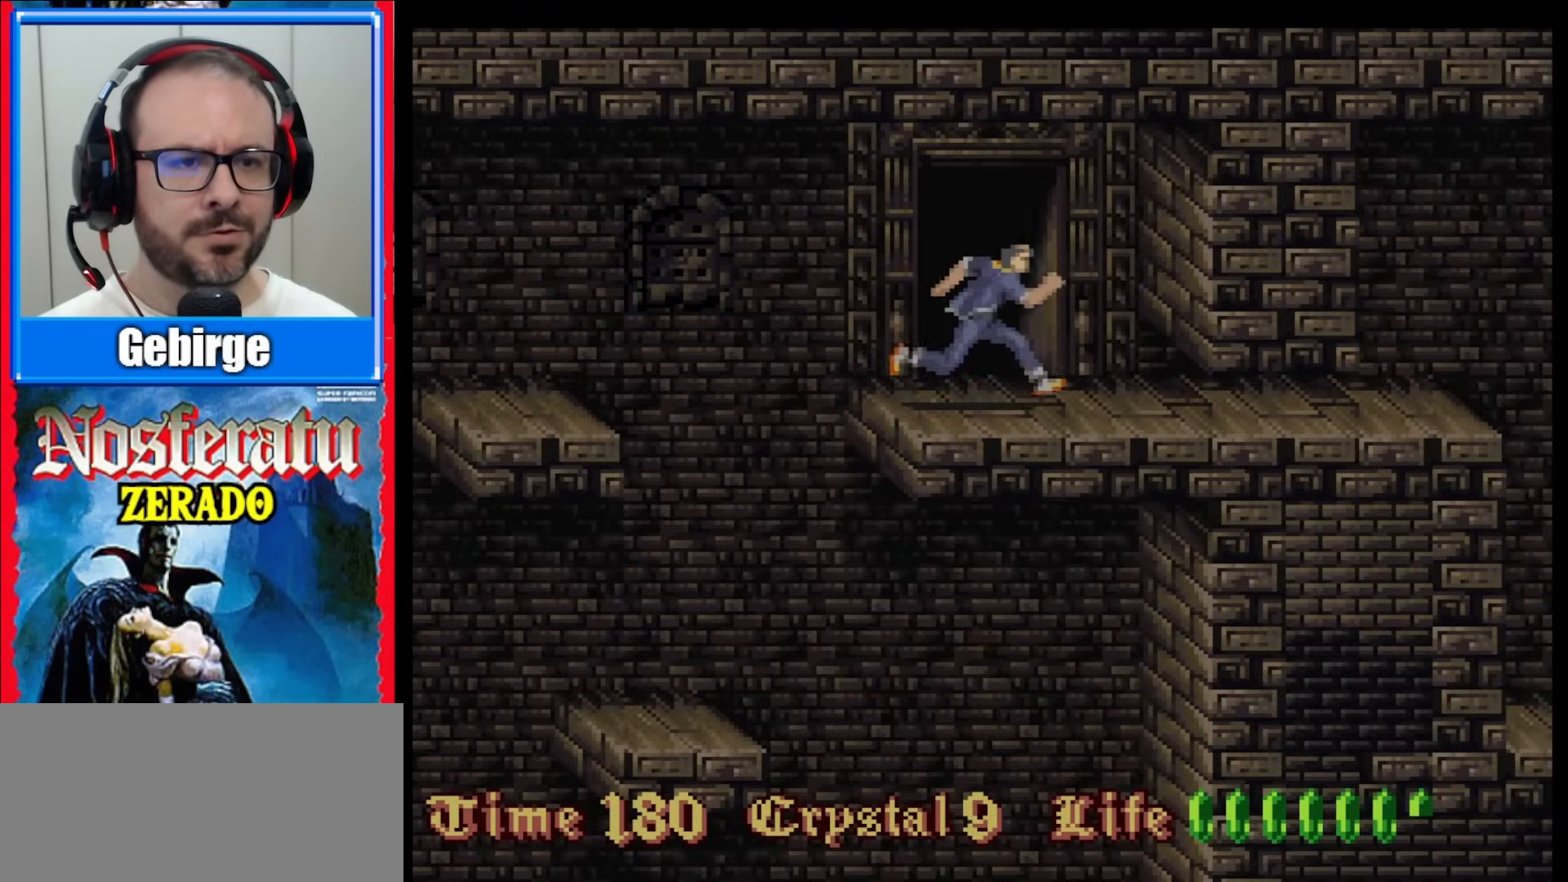
{"buttons": [], "events": [[117, "Y", "up"], [167, "Y", "down"], [333, "Y", "up"], [417, "DPAD_DOWN", "up"]]}
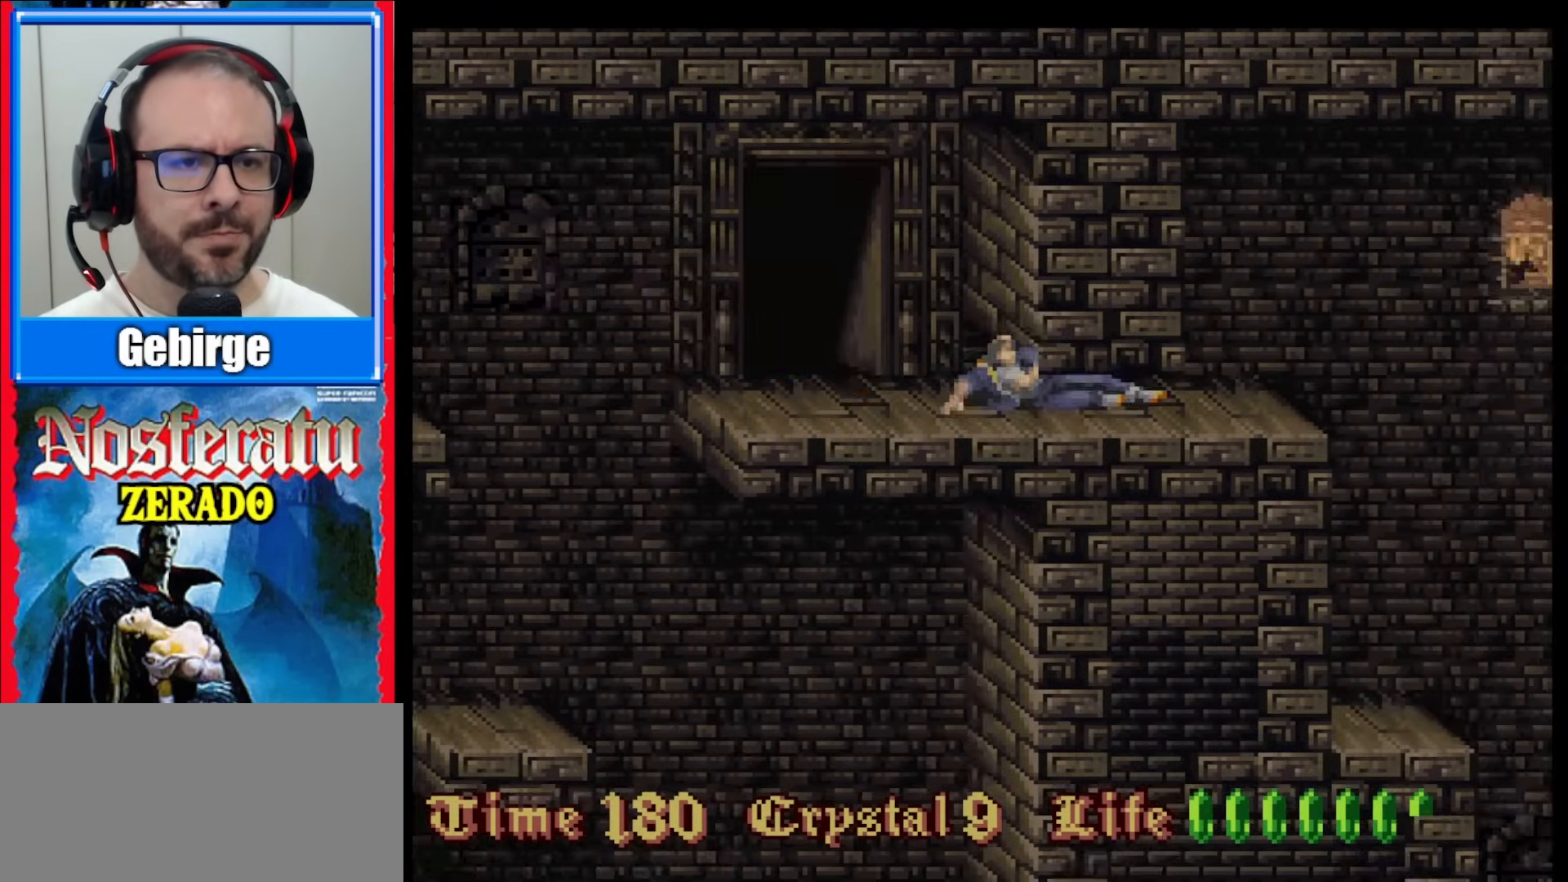
{"buttons": [], "events": []}
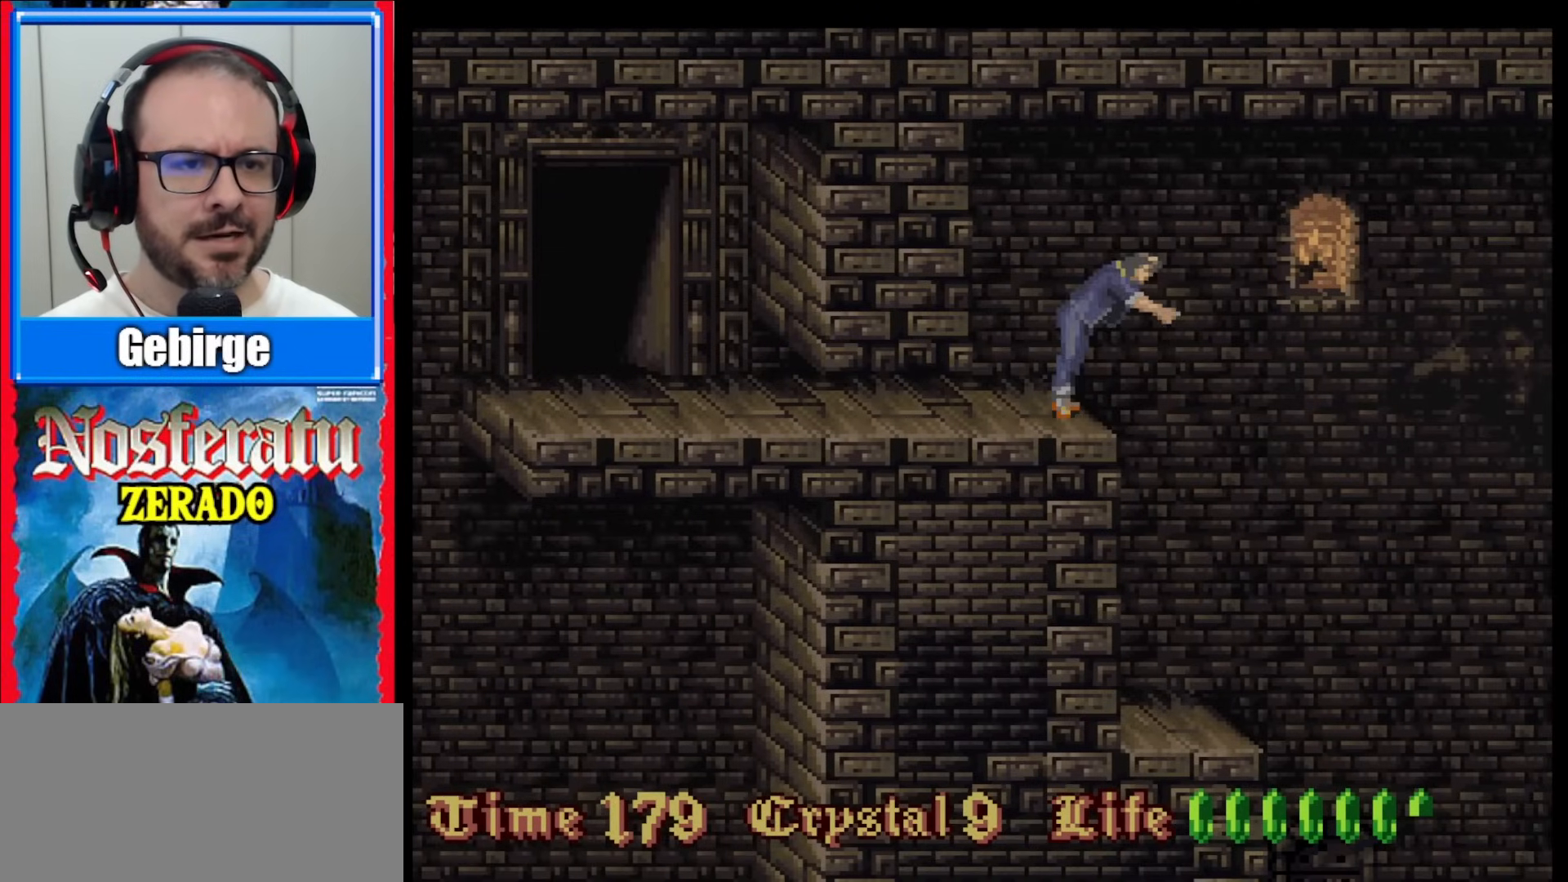
{"buttons": [], "events": []}
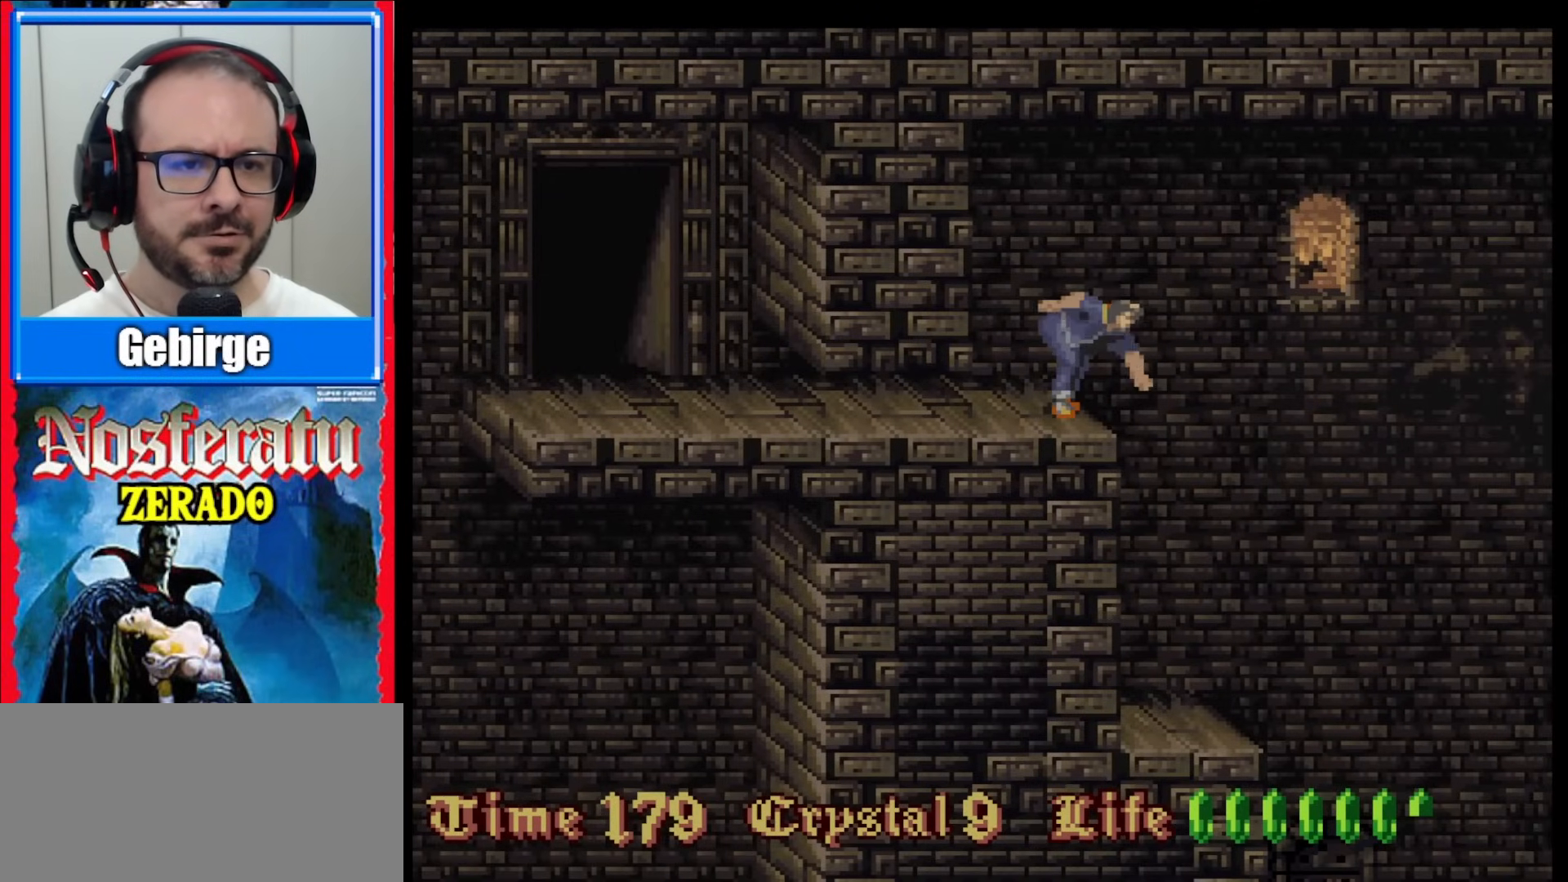
{"buttons": ["DPAD_RIGHT"], "events": [[183, "DPAD_RIGHT", "down"]]}
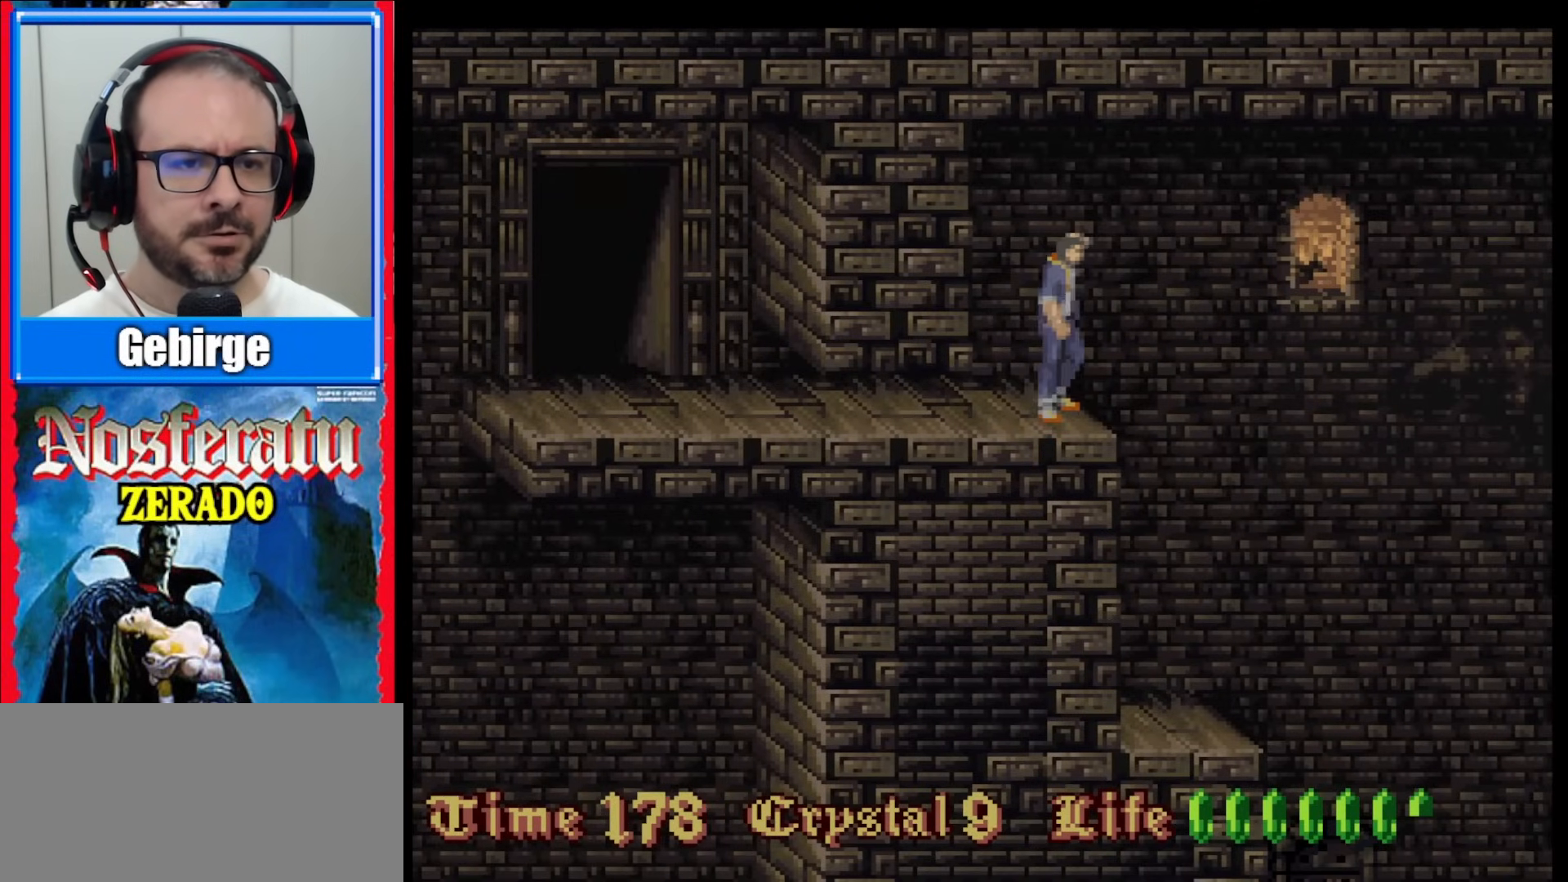
{"buttons": [], "events": [[483, "DPAD_RIGHT", "up"]]}
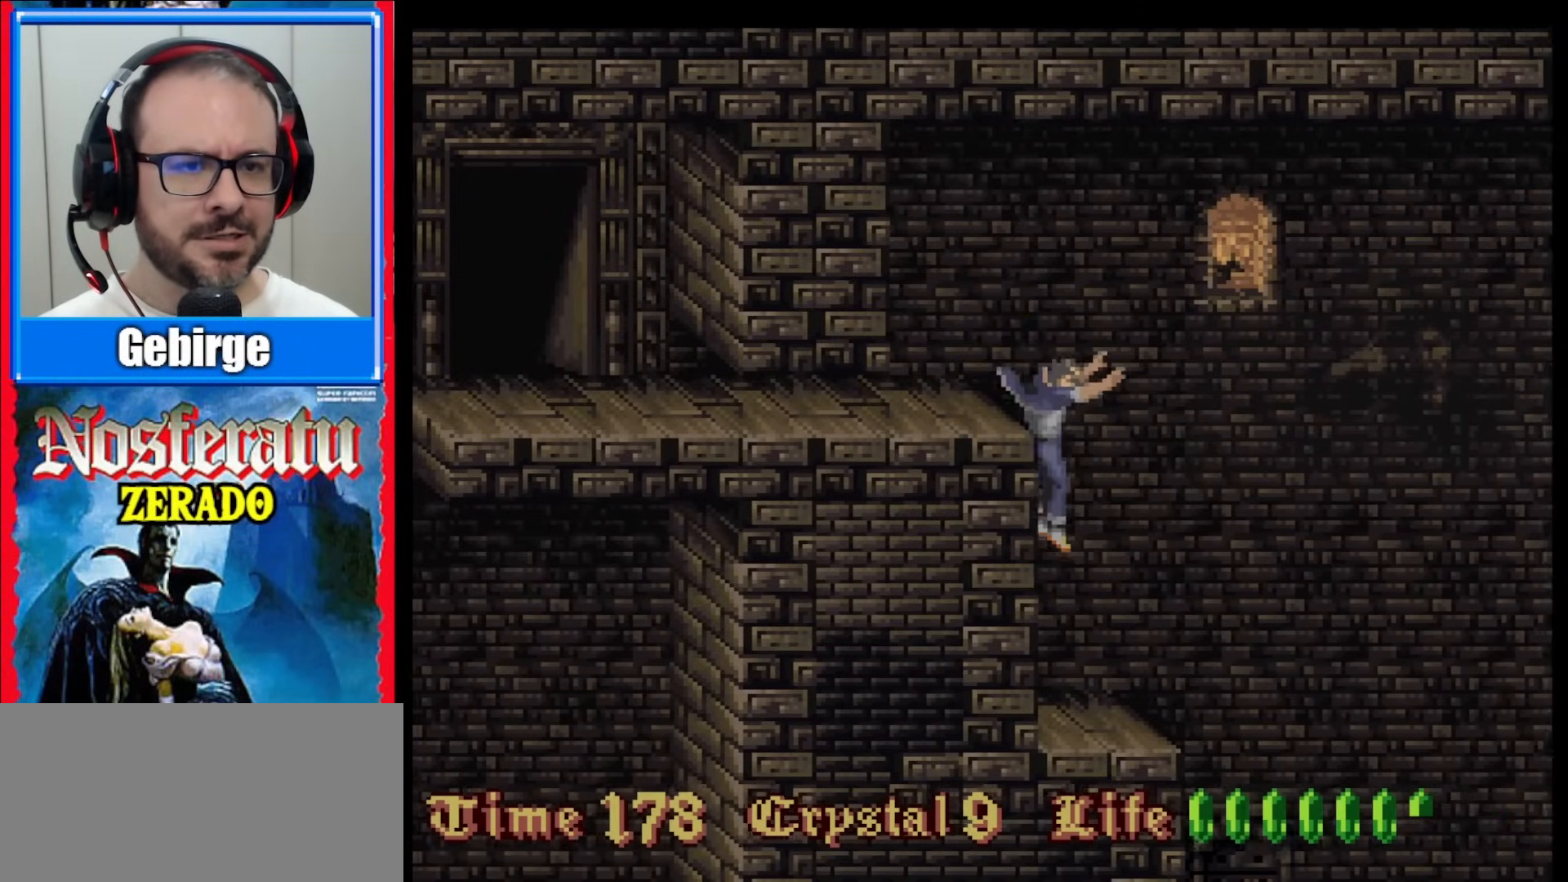
{"buttons": [], "events": []}
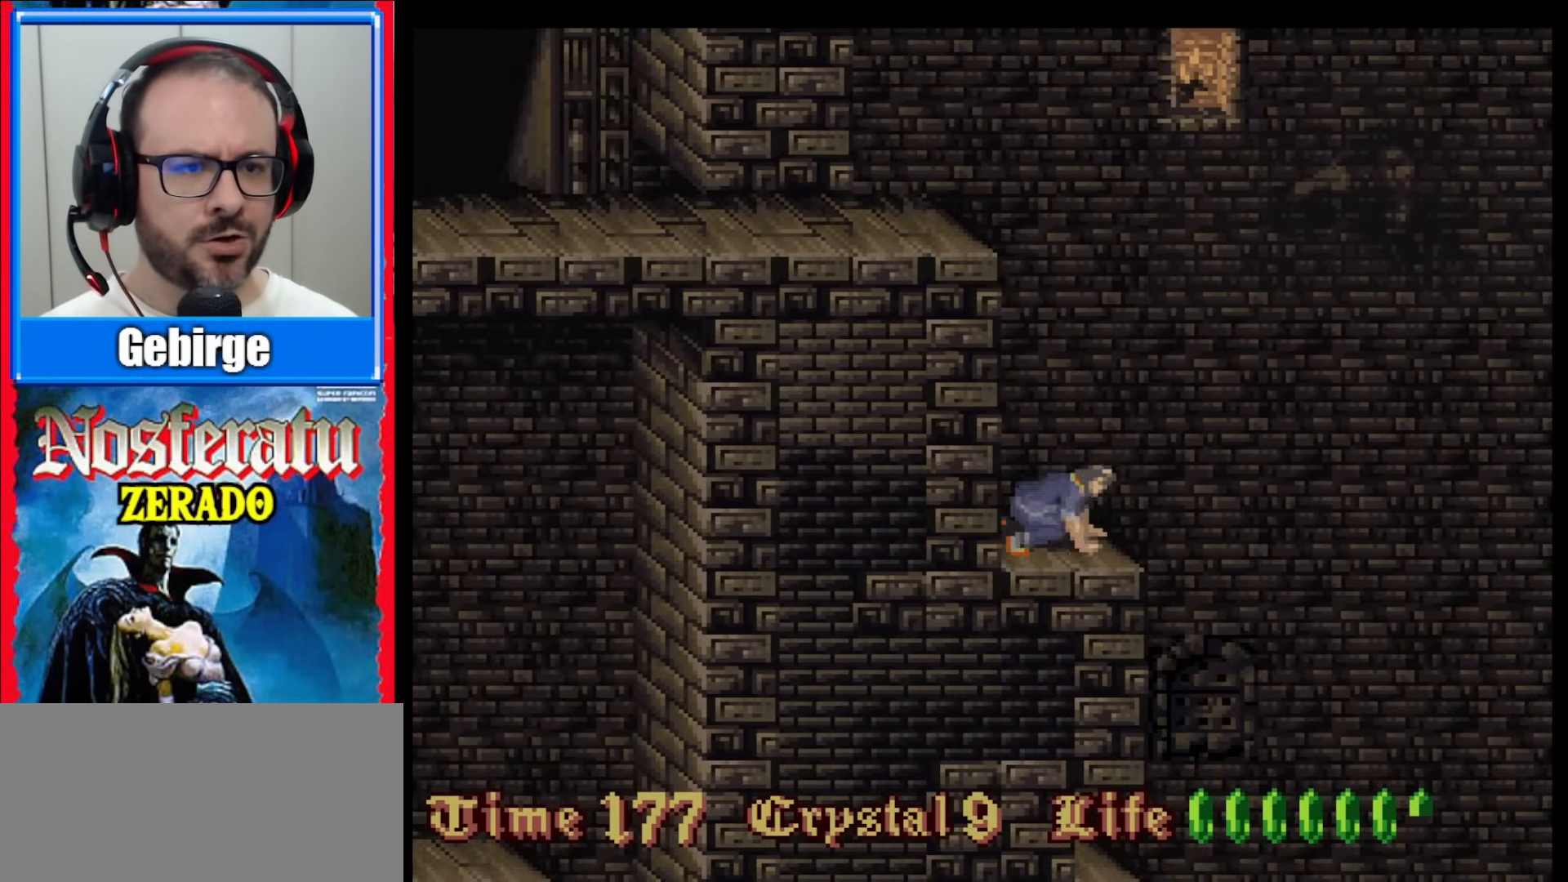
{"buttons": [], "events": []}
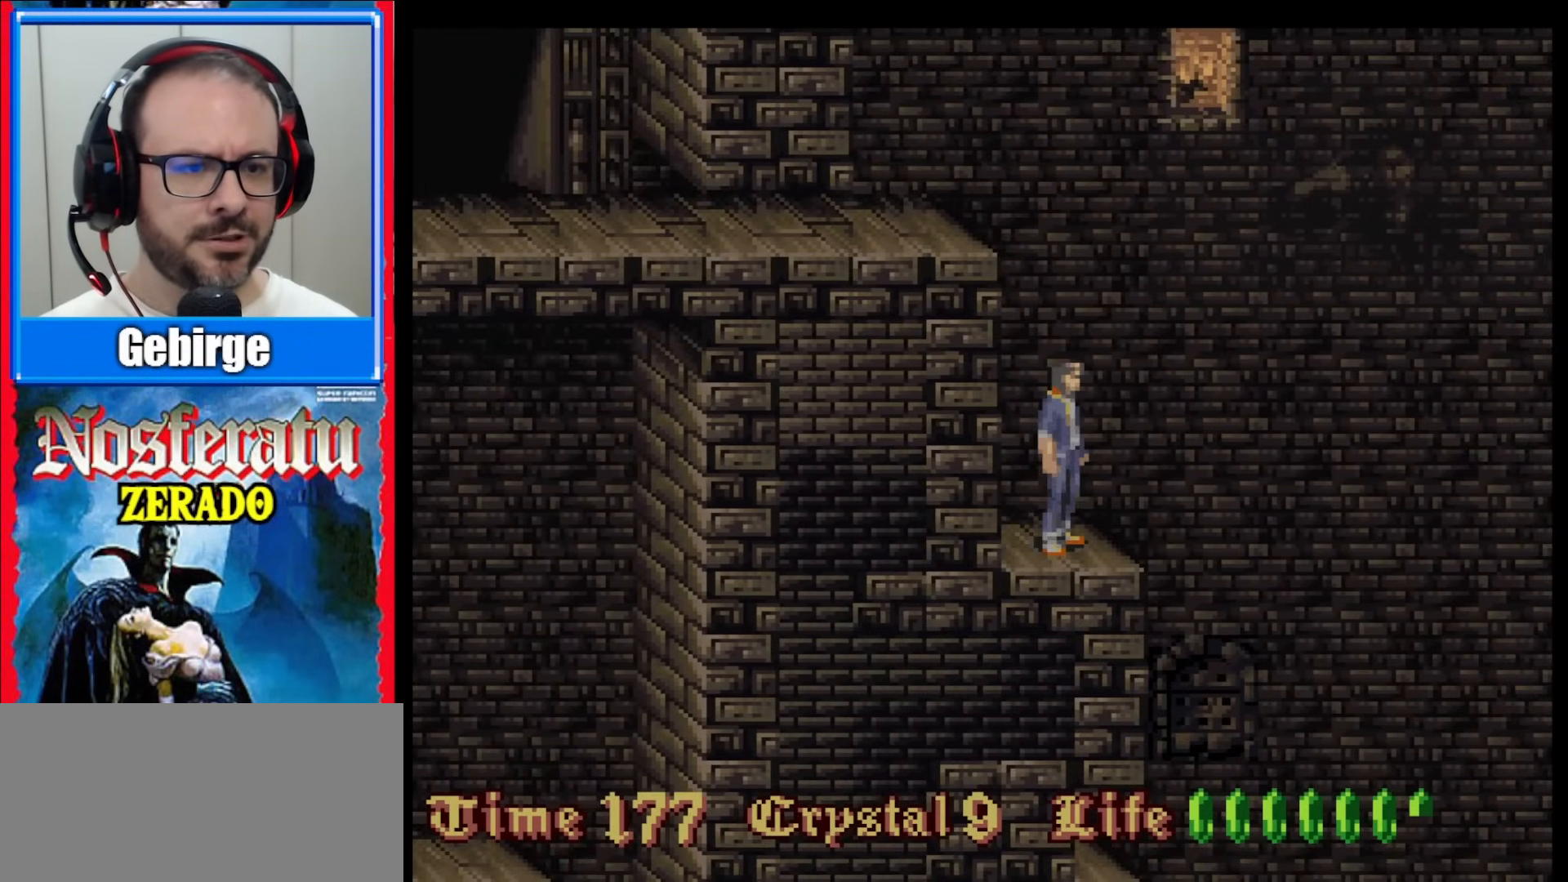
{"buttons": [], "events": [[117, "DPAD_RIGHT", "down"], [333, "DPAD_RIGHT", "up"]]}
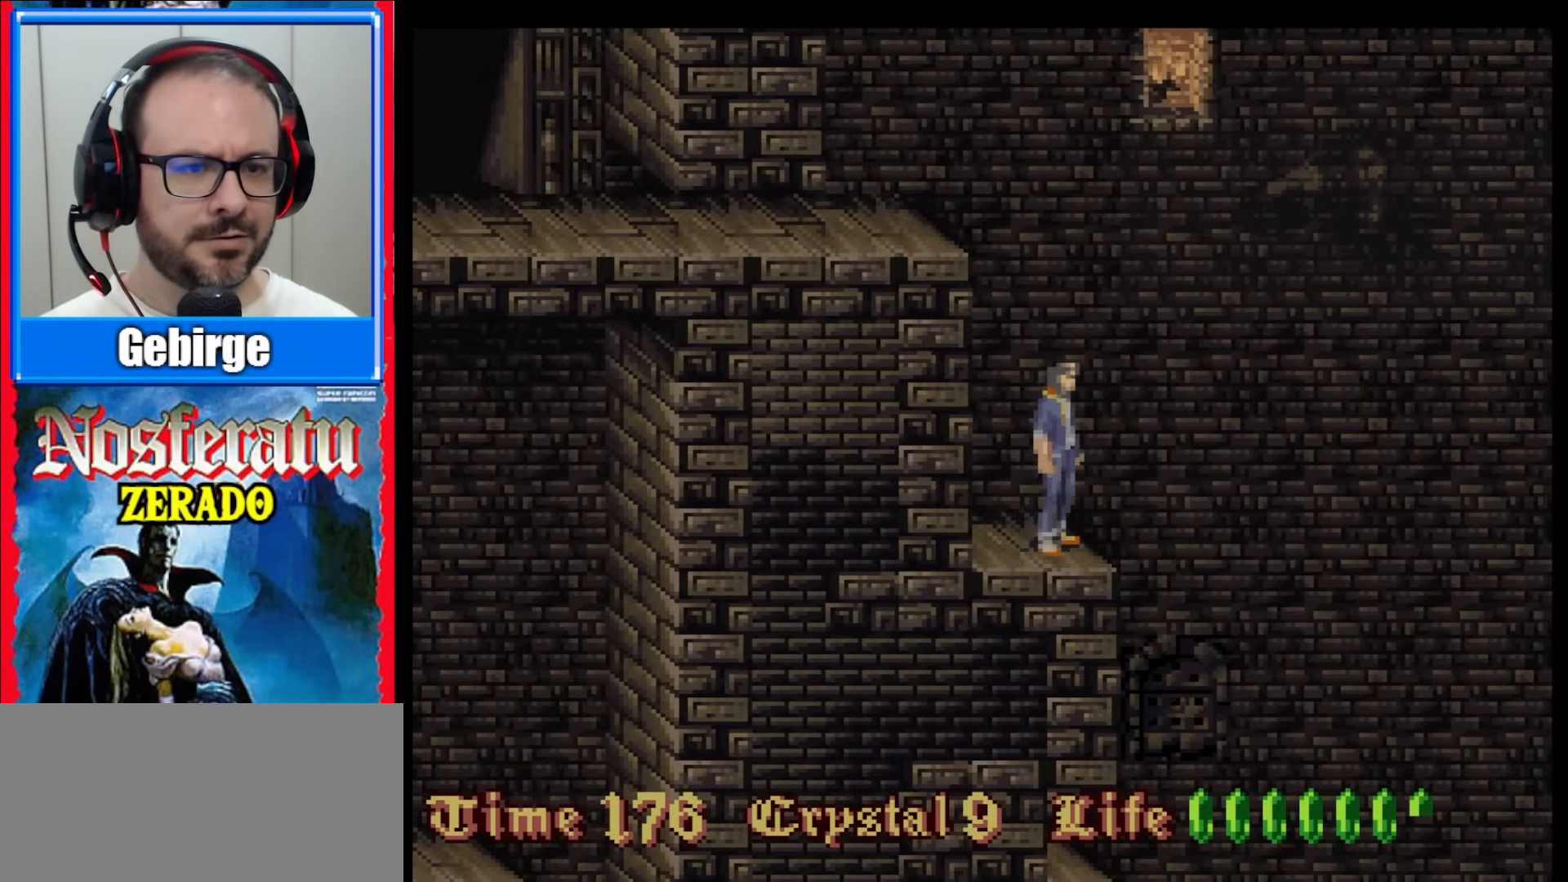
{"buttons": ["DPAD_DOWN"], "events": [[100, "DPAD_LEFT", "down"], [200, "DPAD_LEFT", "up"], [500, "DPAD_DOWN", "down"]]}
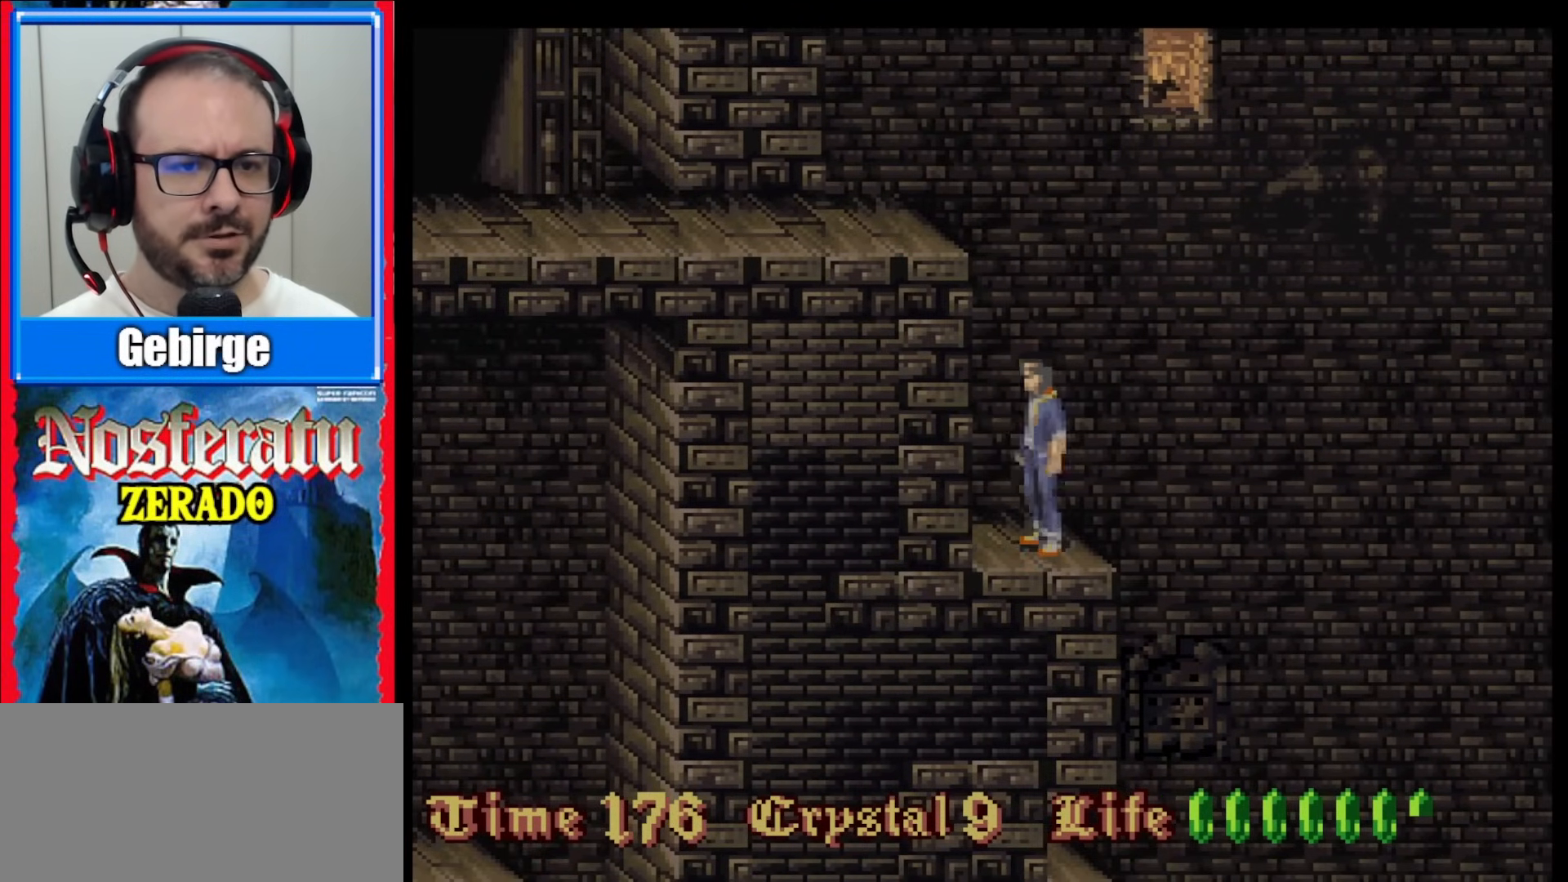
{"buttons": [], "events": [[500, "DPAD_DOWN", "up"]]}
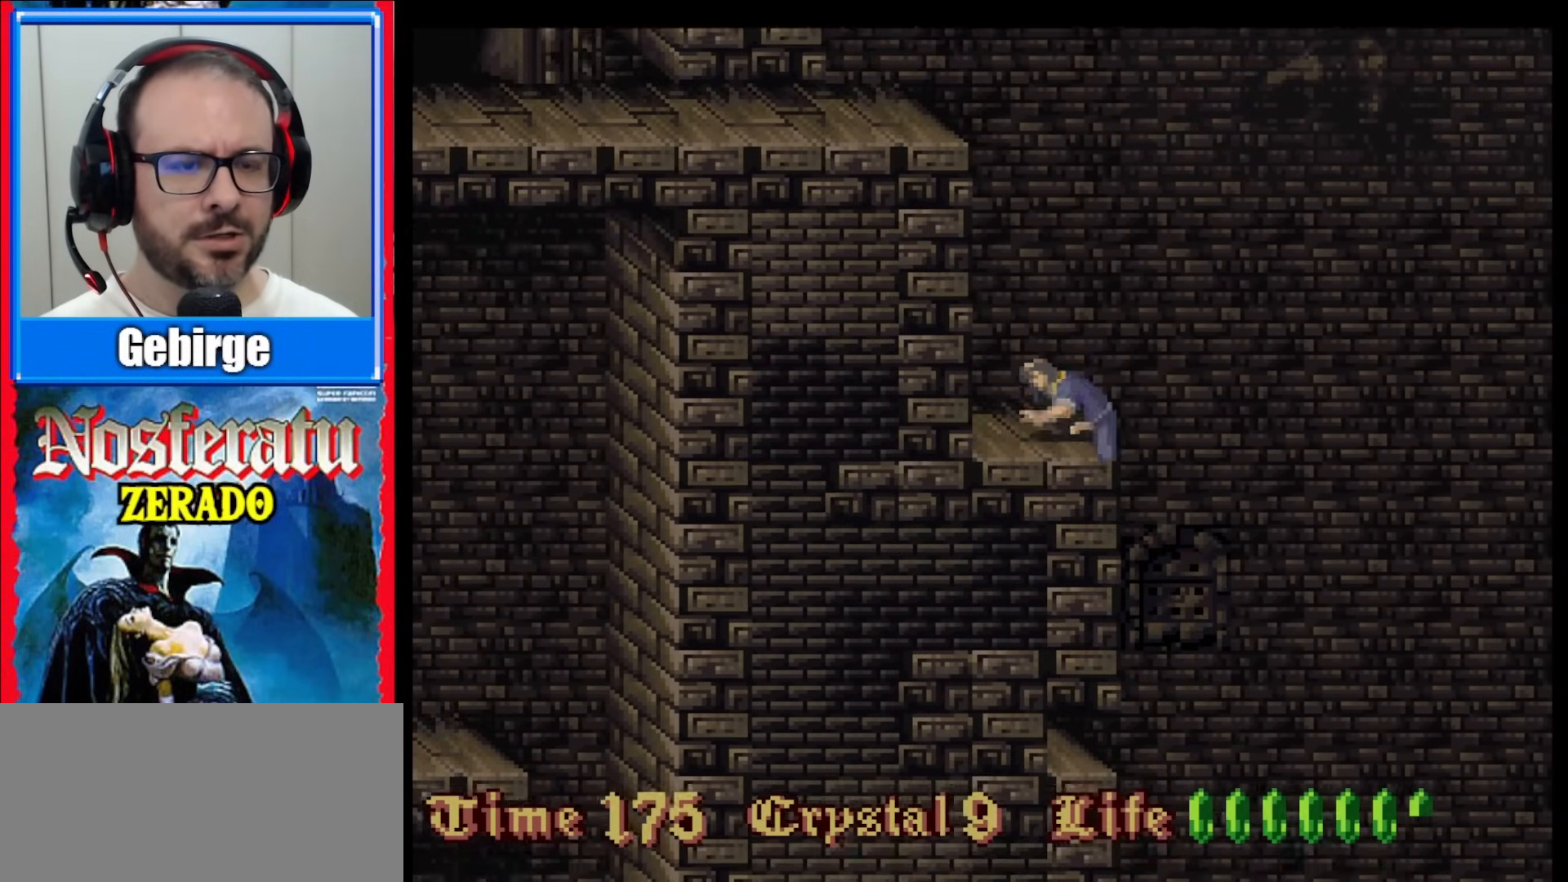
{"buttons": [], "events": []}
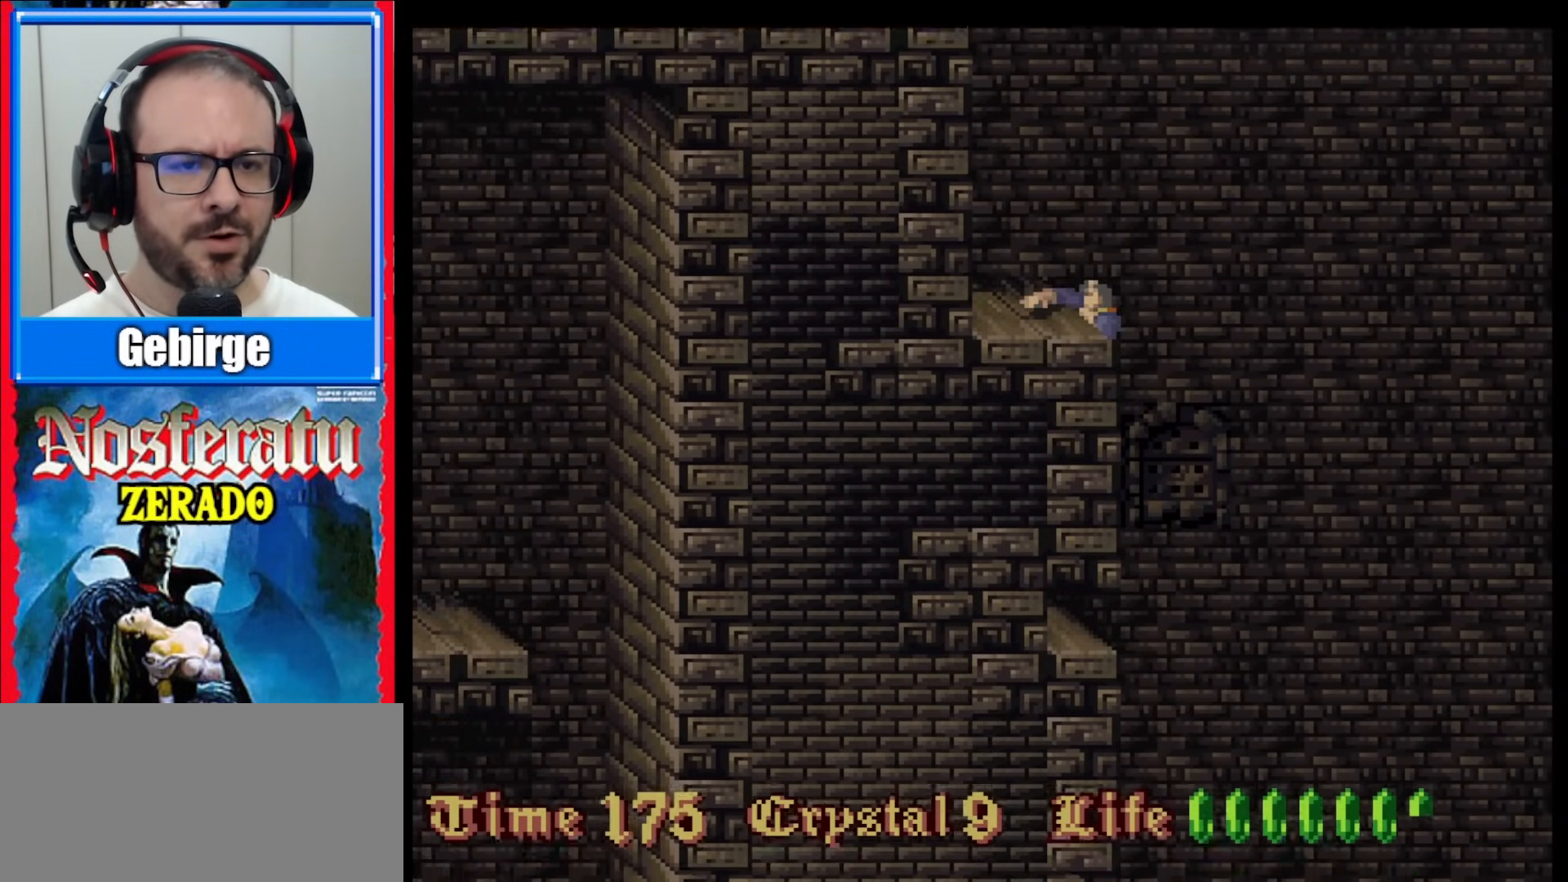
{"buttons": ["DPAD_DOWN"], "events": [[450, "DPAD_DOWN", "down"]]}
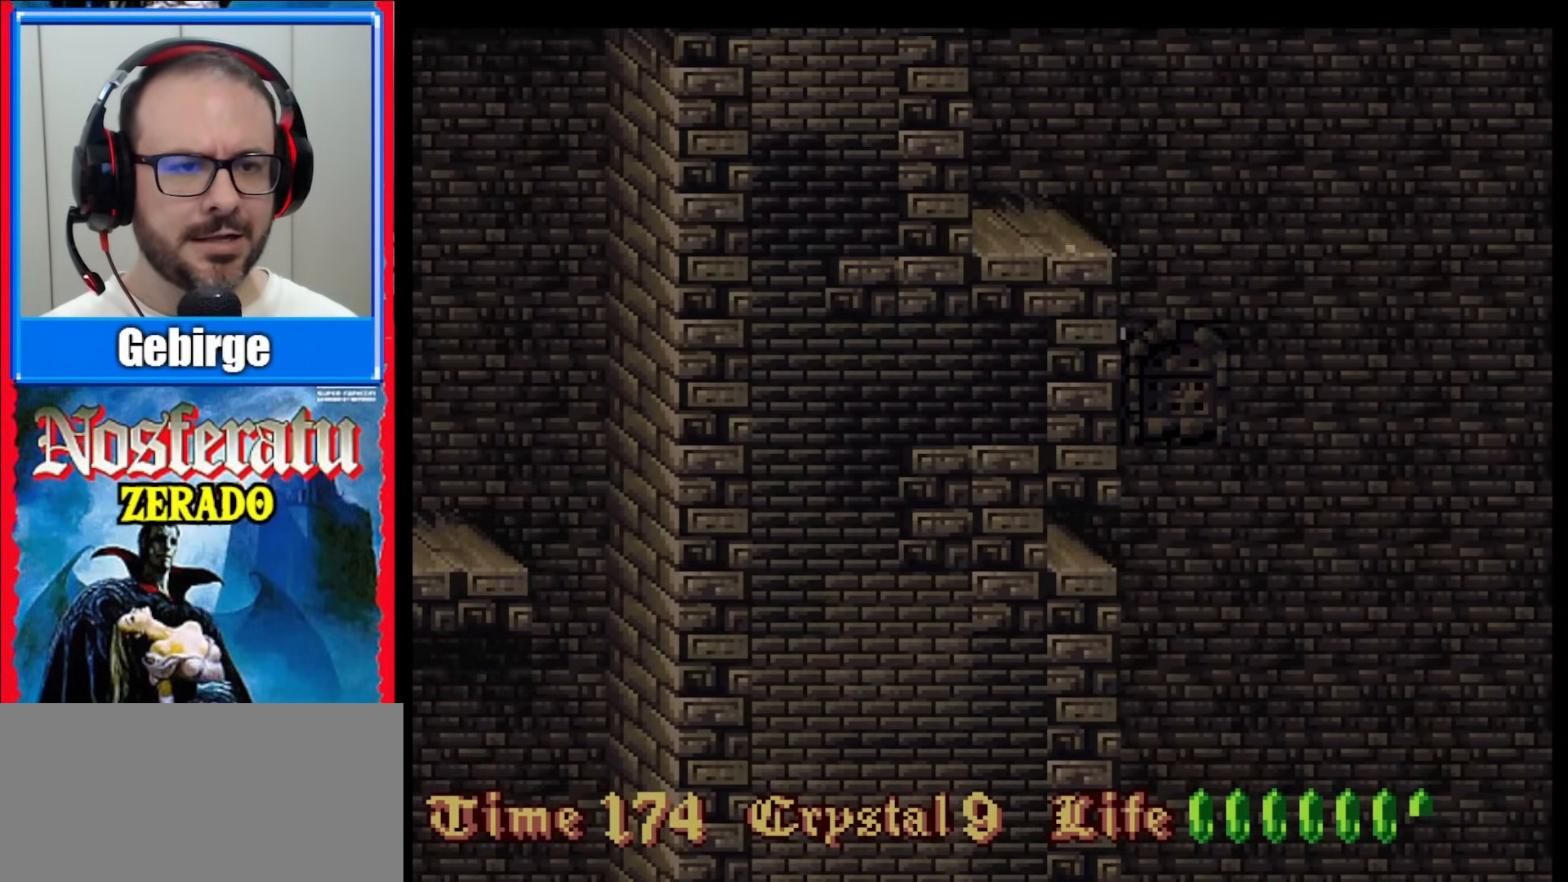
{"buttons": [], "events": [[150, "DPAD_DOWN", "up"]]}
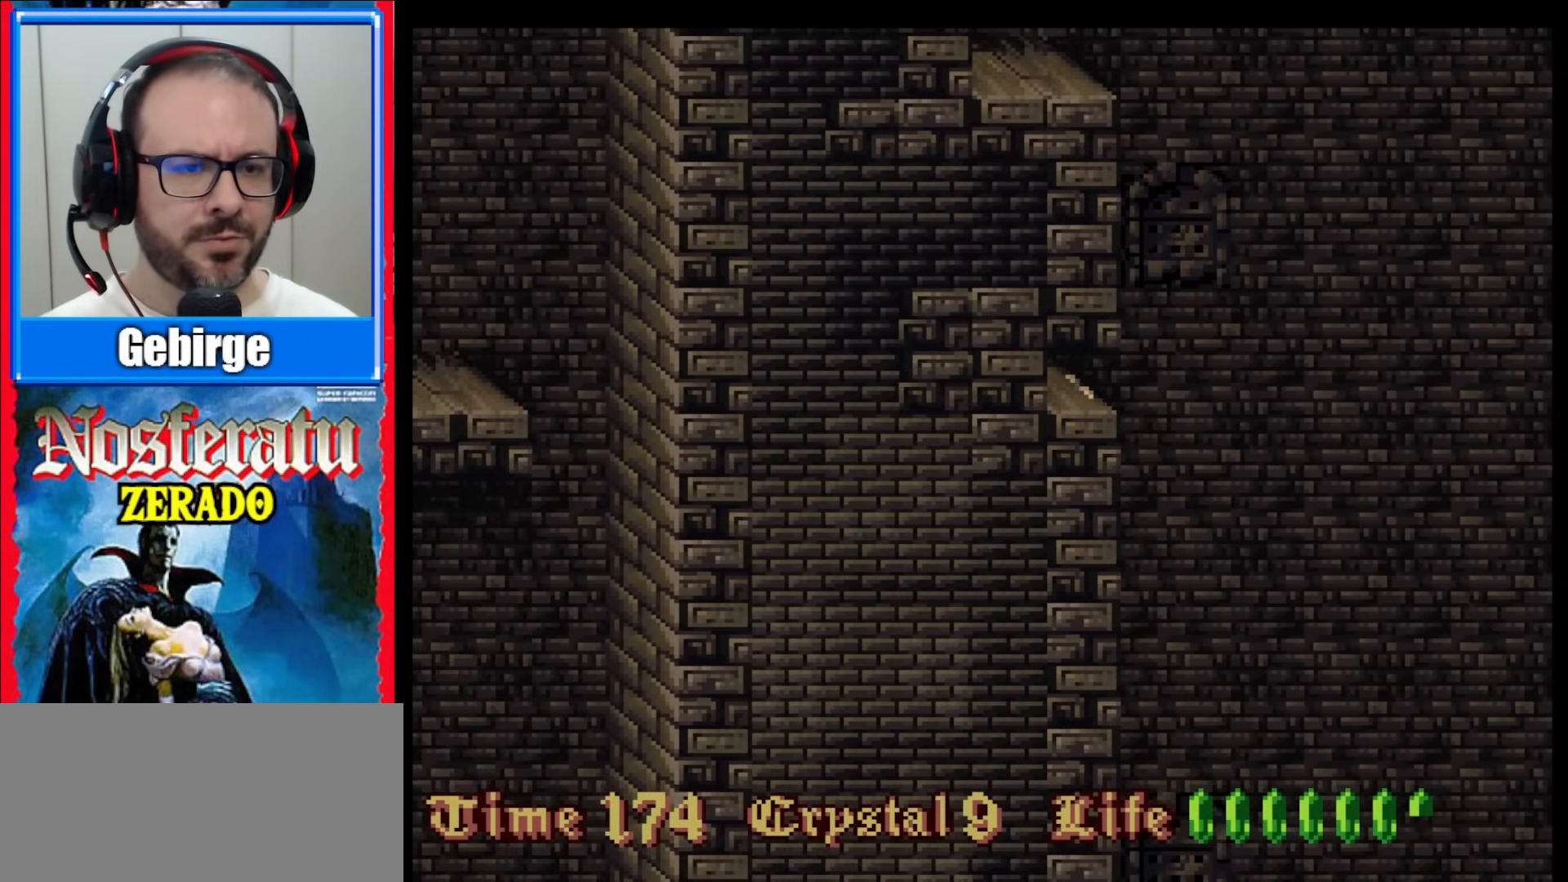
{"buttons": [], "events": []}
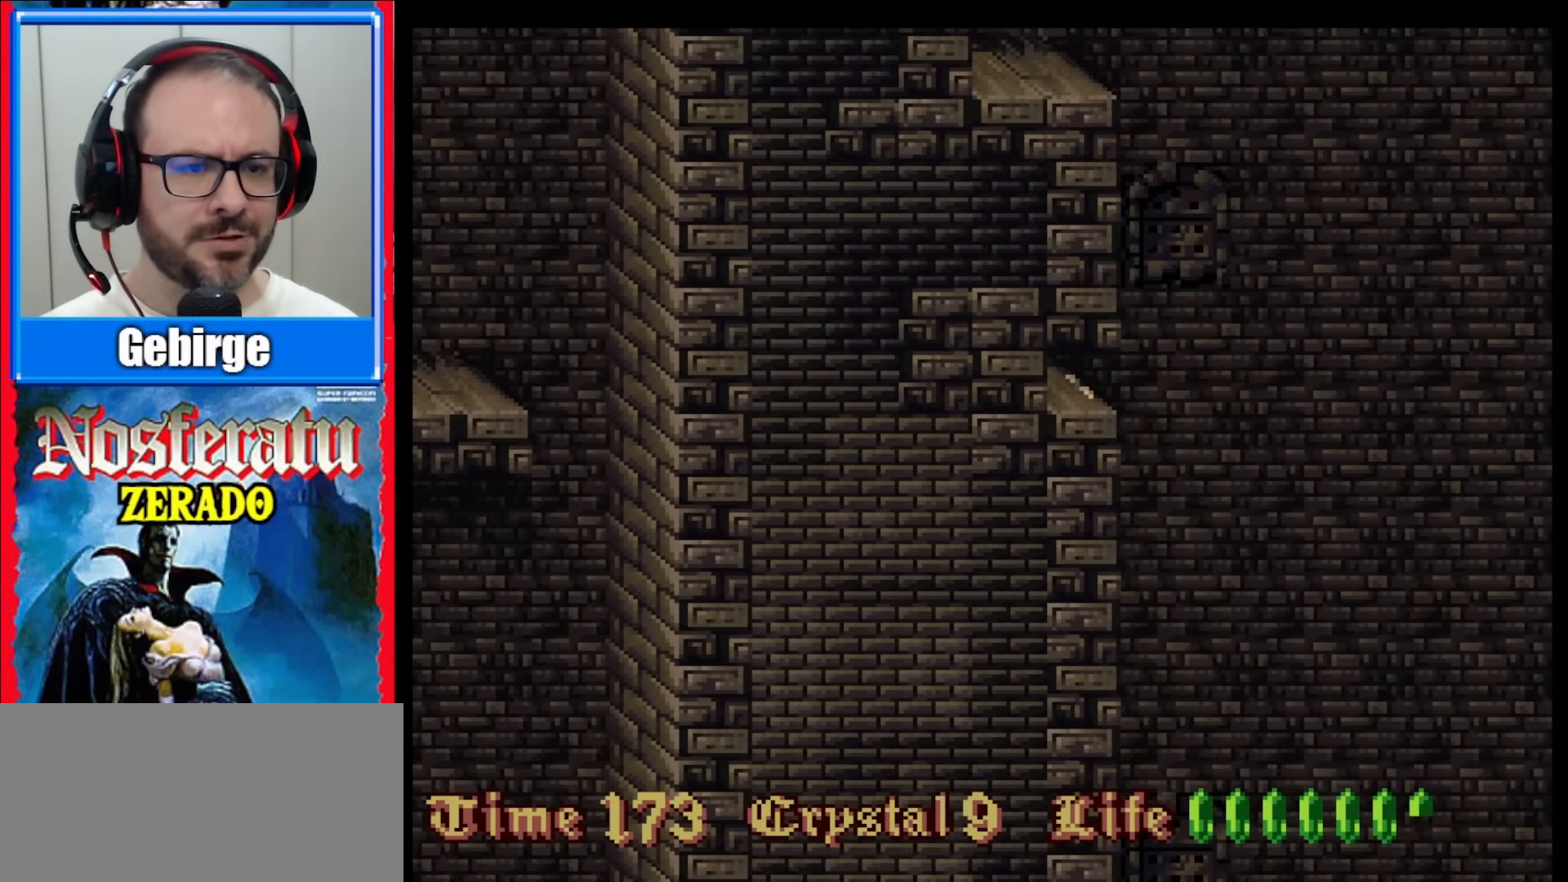
{"buttons": [], "events": [[67, "DPAD_DOWN", "down"], [233, "DPAD_DOWN", "up"]]}
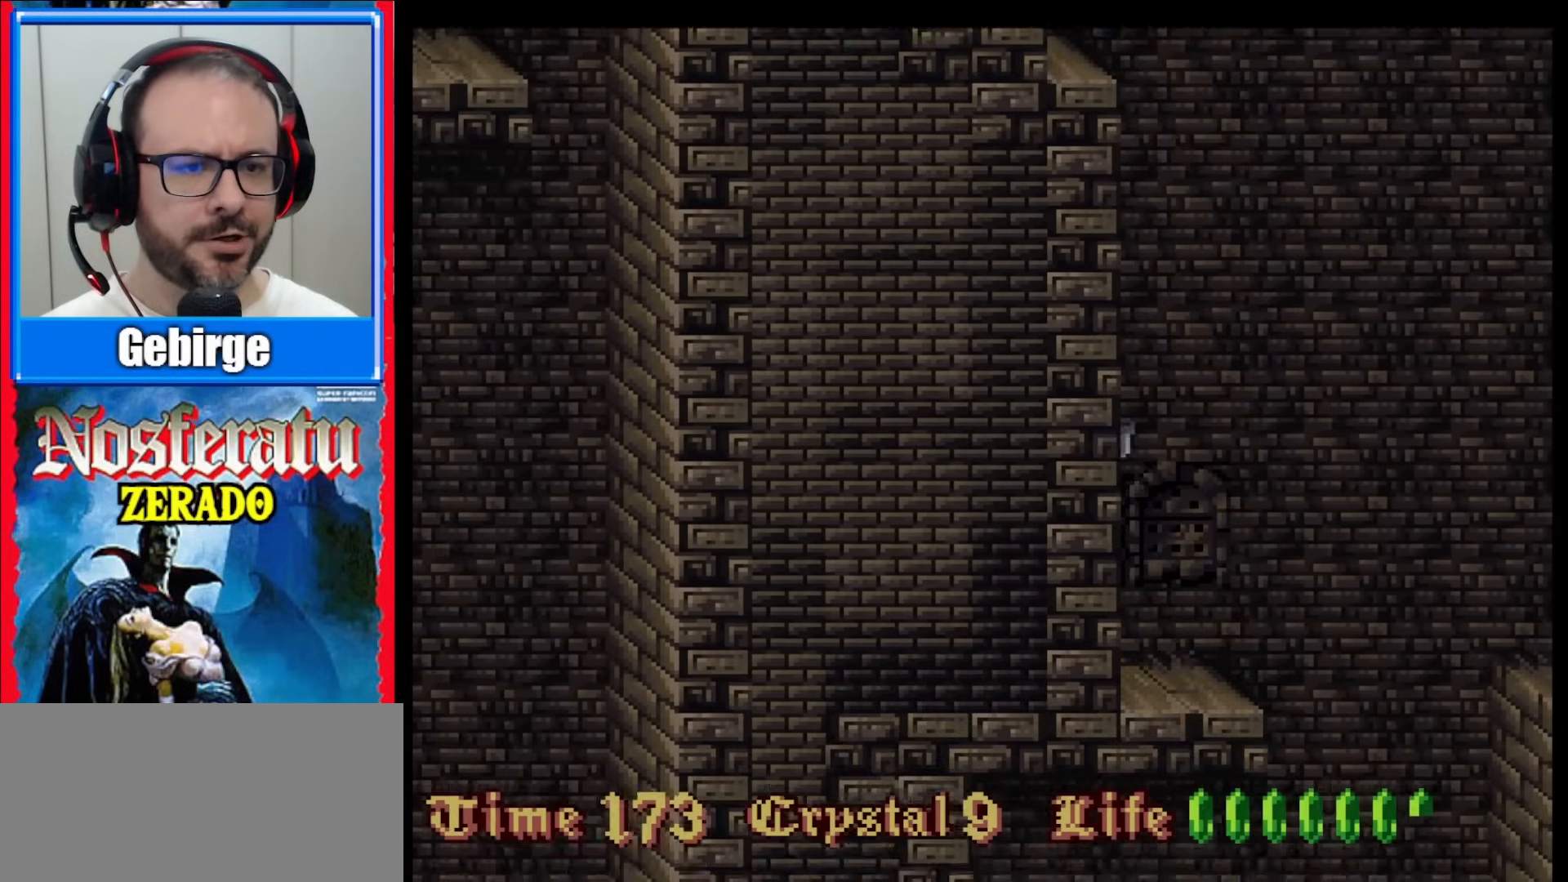
{"buttons": [], "events": []}
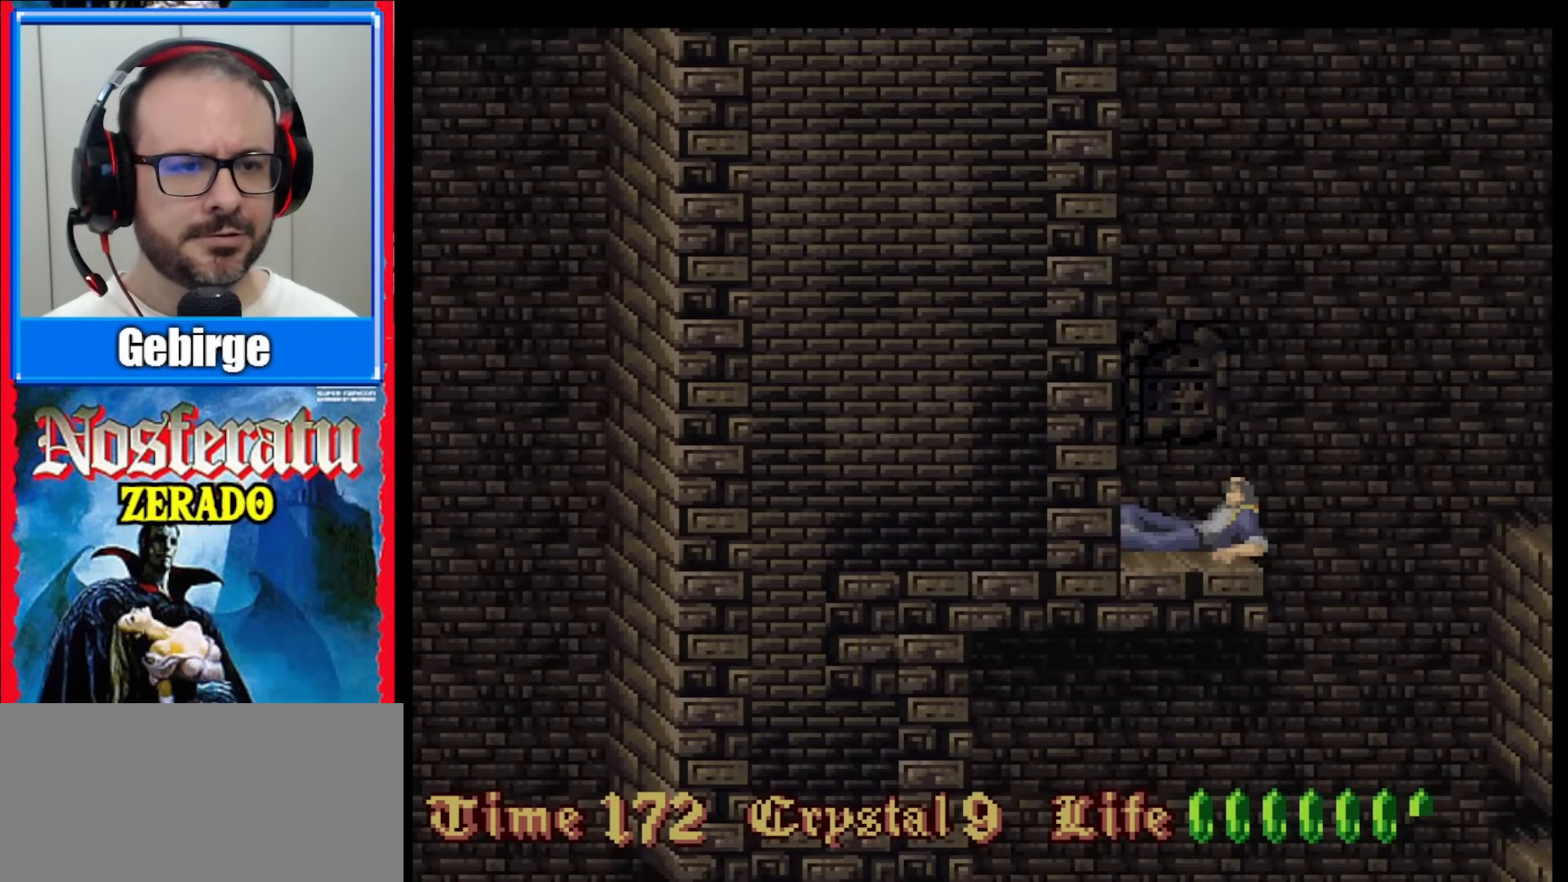
{"buttons": [], "events": []}
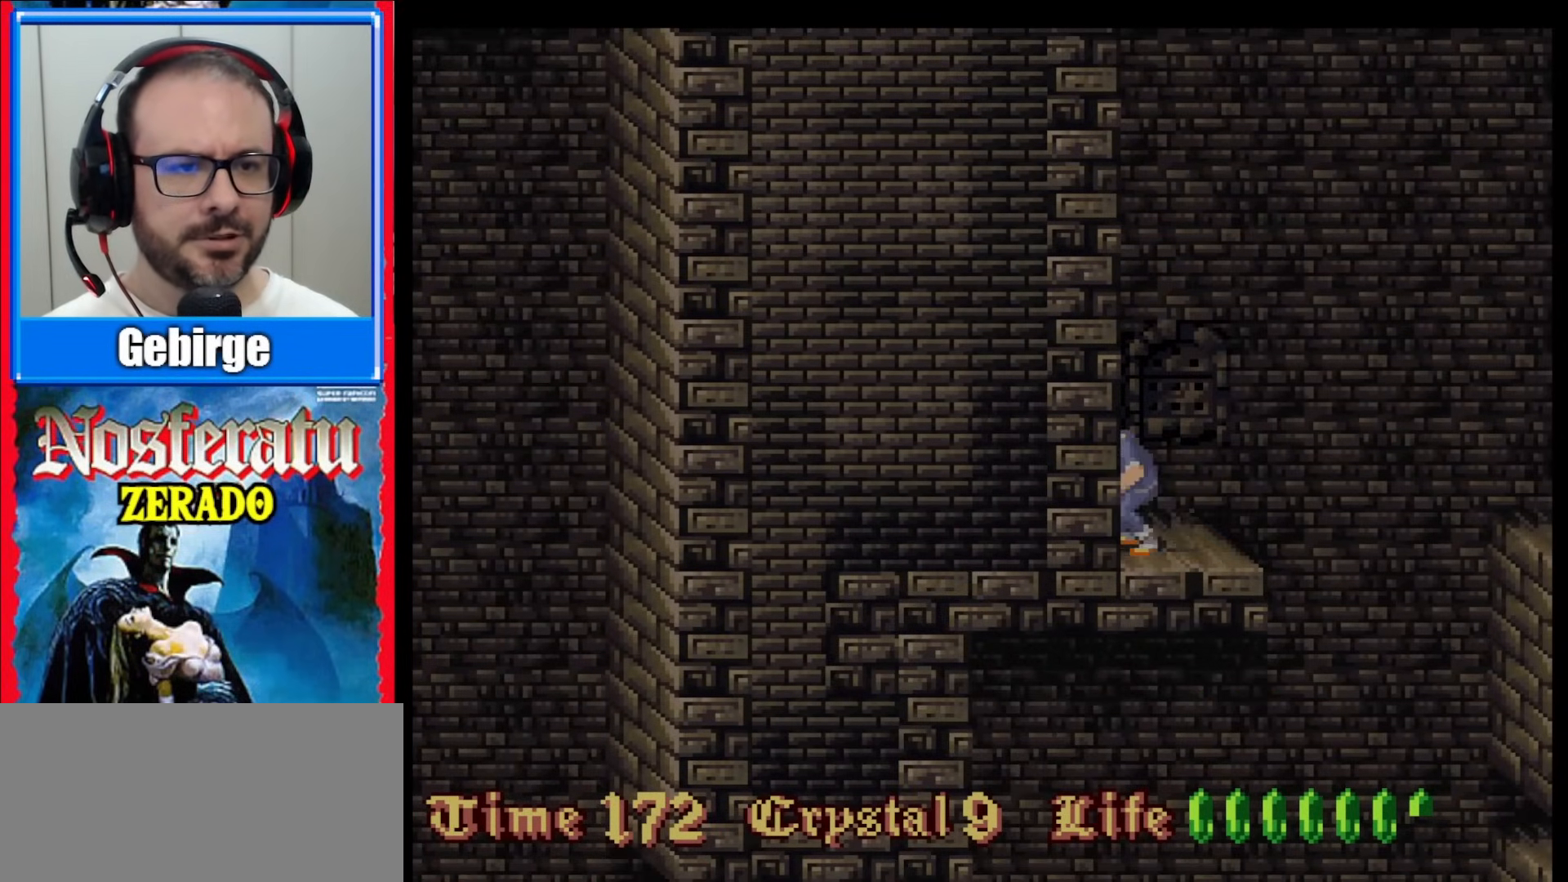
{"buttons": ["DPAD_RIGHT"], "events": [[267, "DPAD_RIGHT", "down"]]}
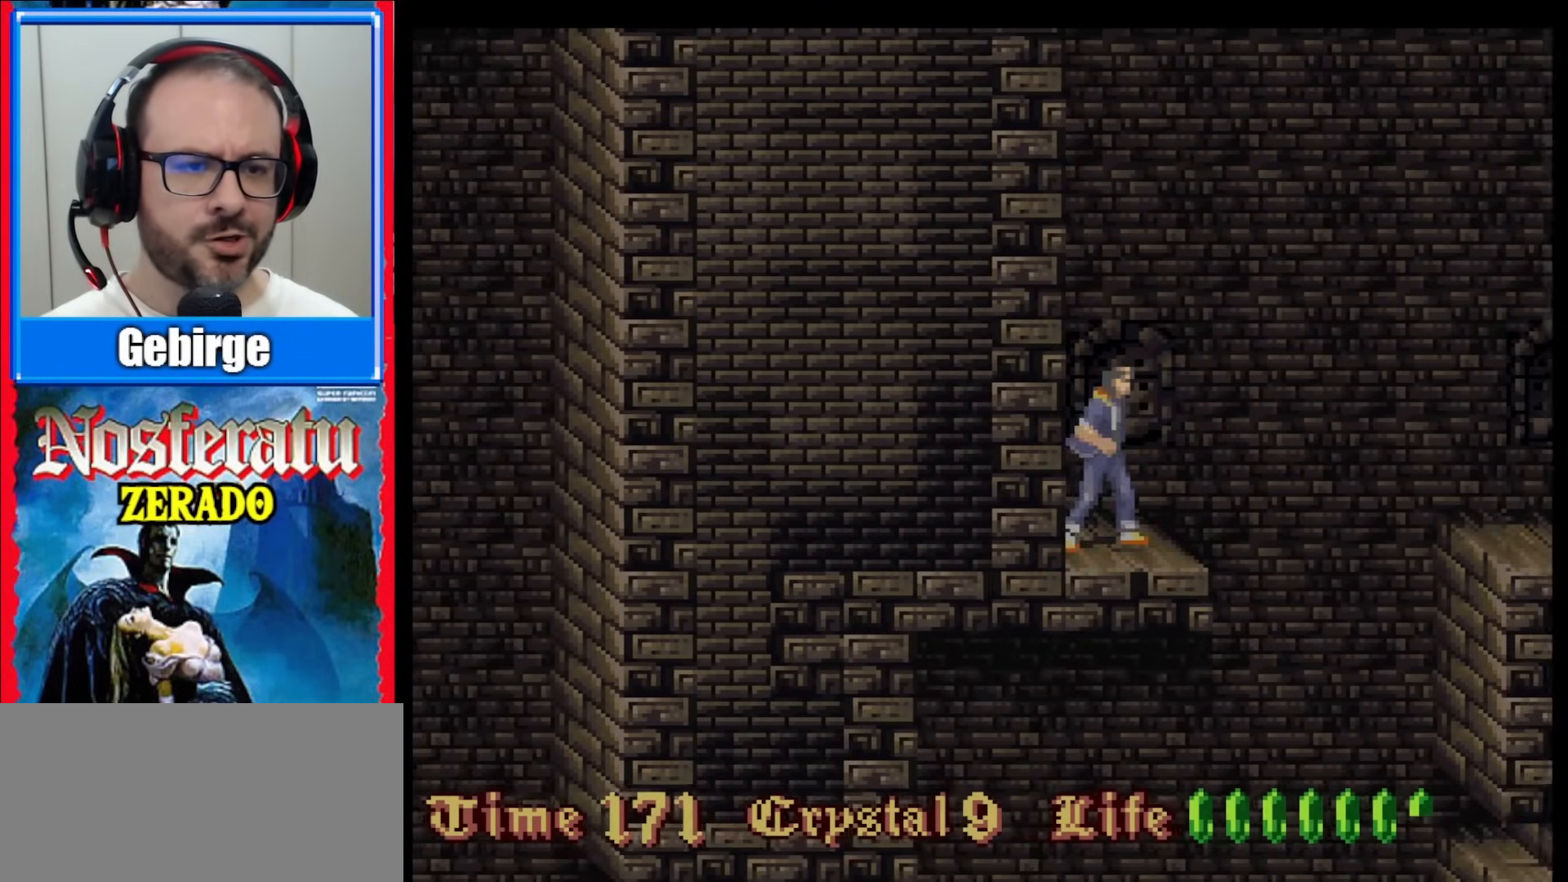
{"buttons": ["DPAD_RIGHT"], "events": [[133, "DPAD_RIGHT", "up"], [500, "DPAD_RIGHT", "down"]]}
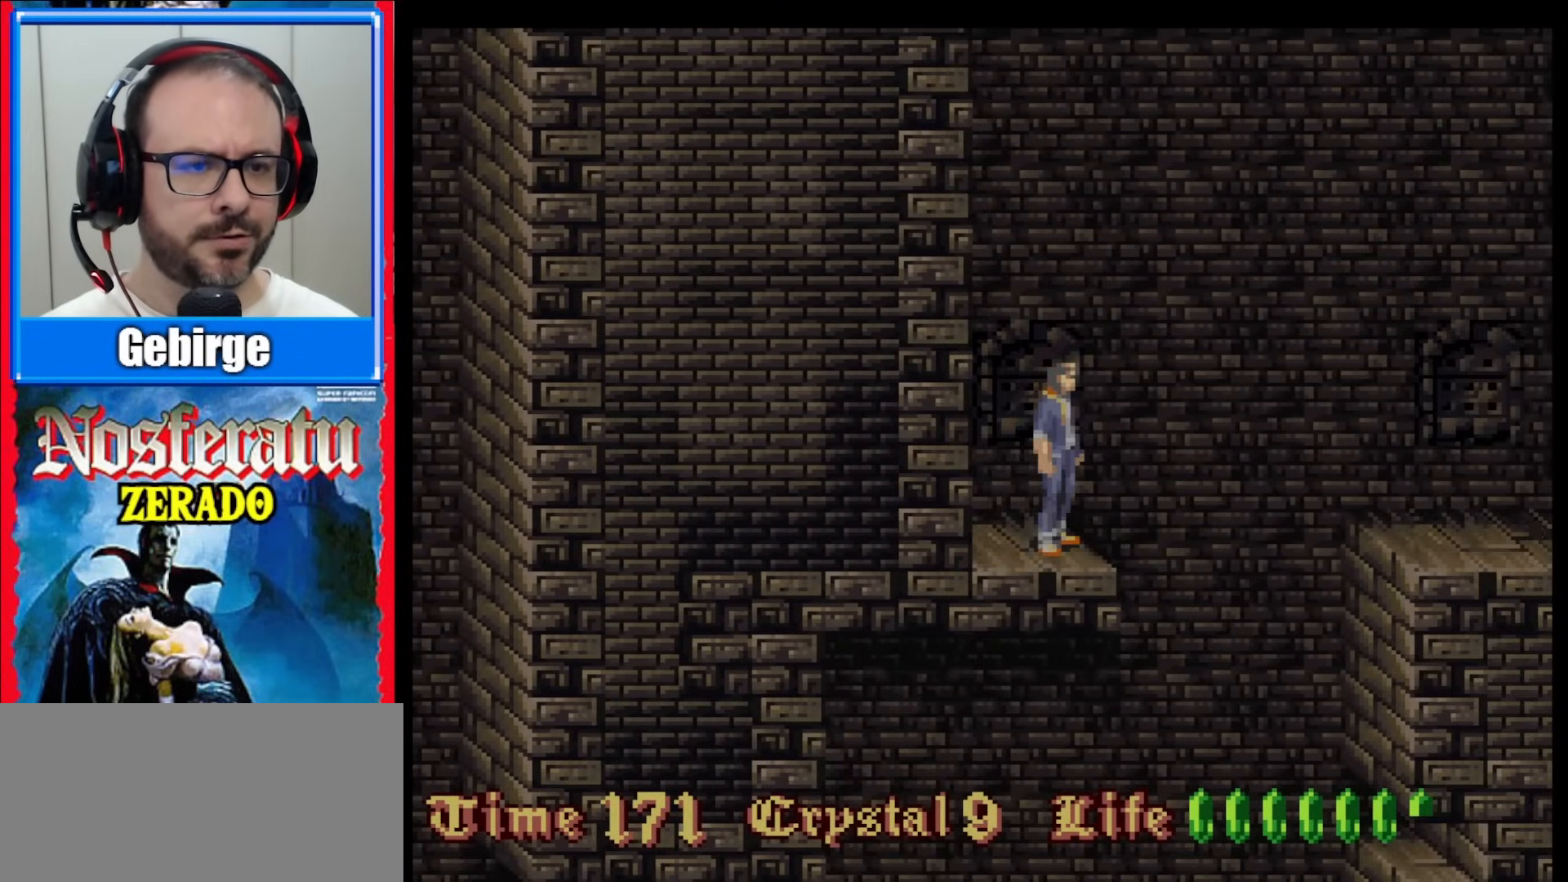
{"buttons": [], "events": [[67, "B", "down"], [267, "B", "up"], [283, "DPAD_RIGHT", "up"]]}
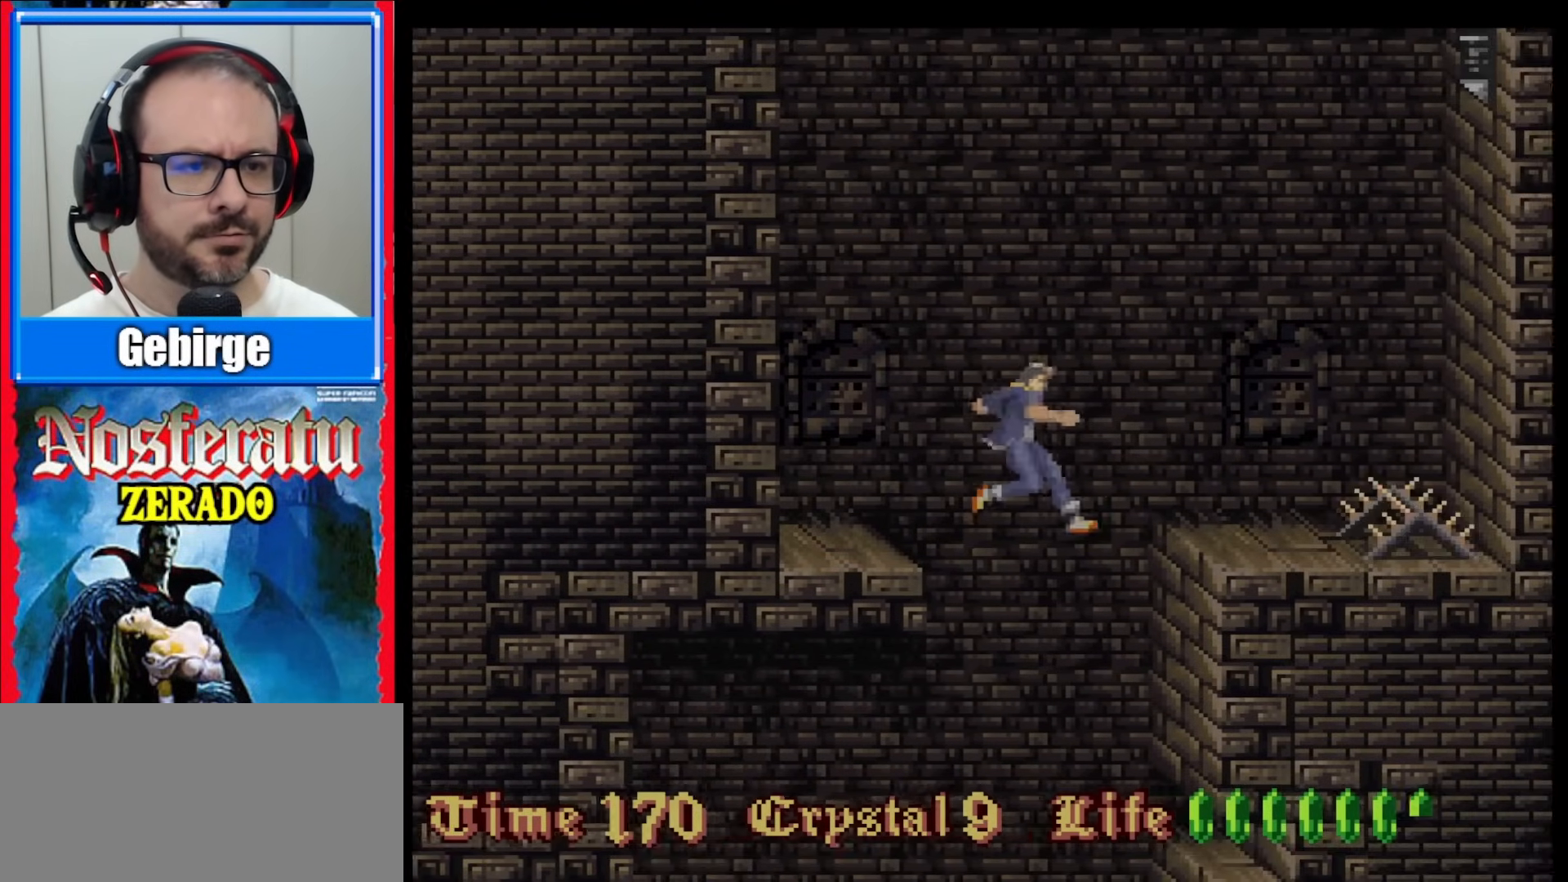
{"buttons": [], "events": []}
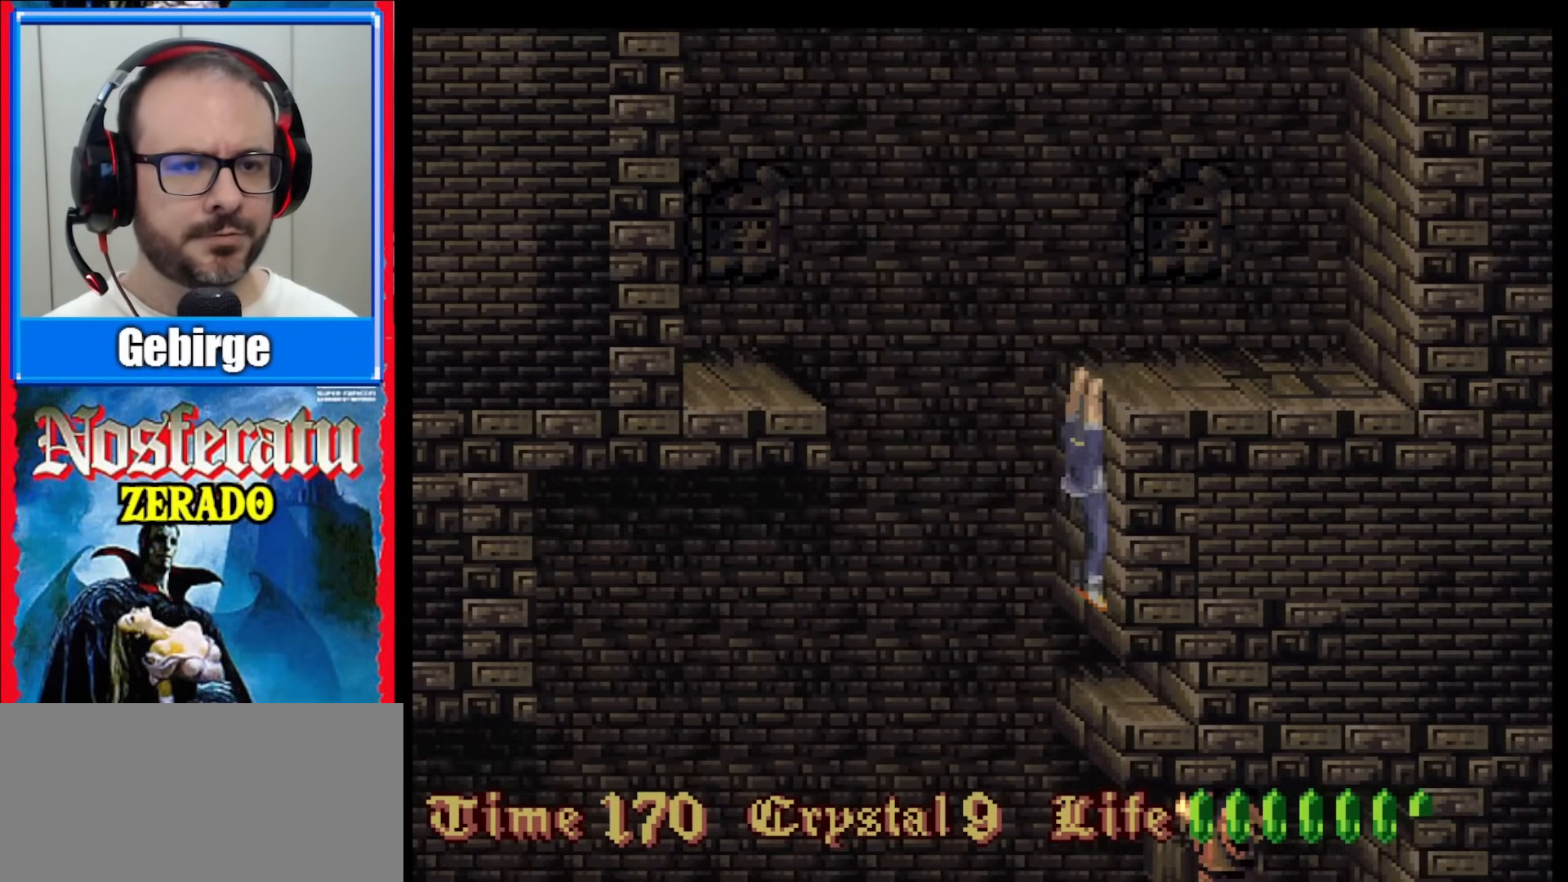
{"buttons": [], "events": [[200, "DPAD_DOWN", "down"], [383, "DPAD_DOWN", "up"]]}
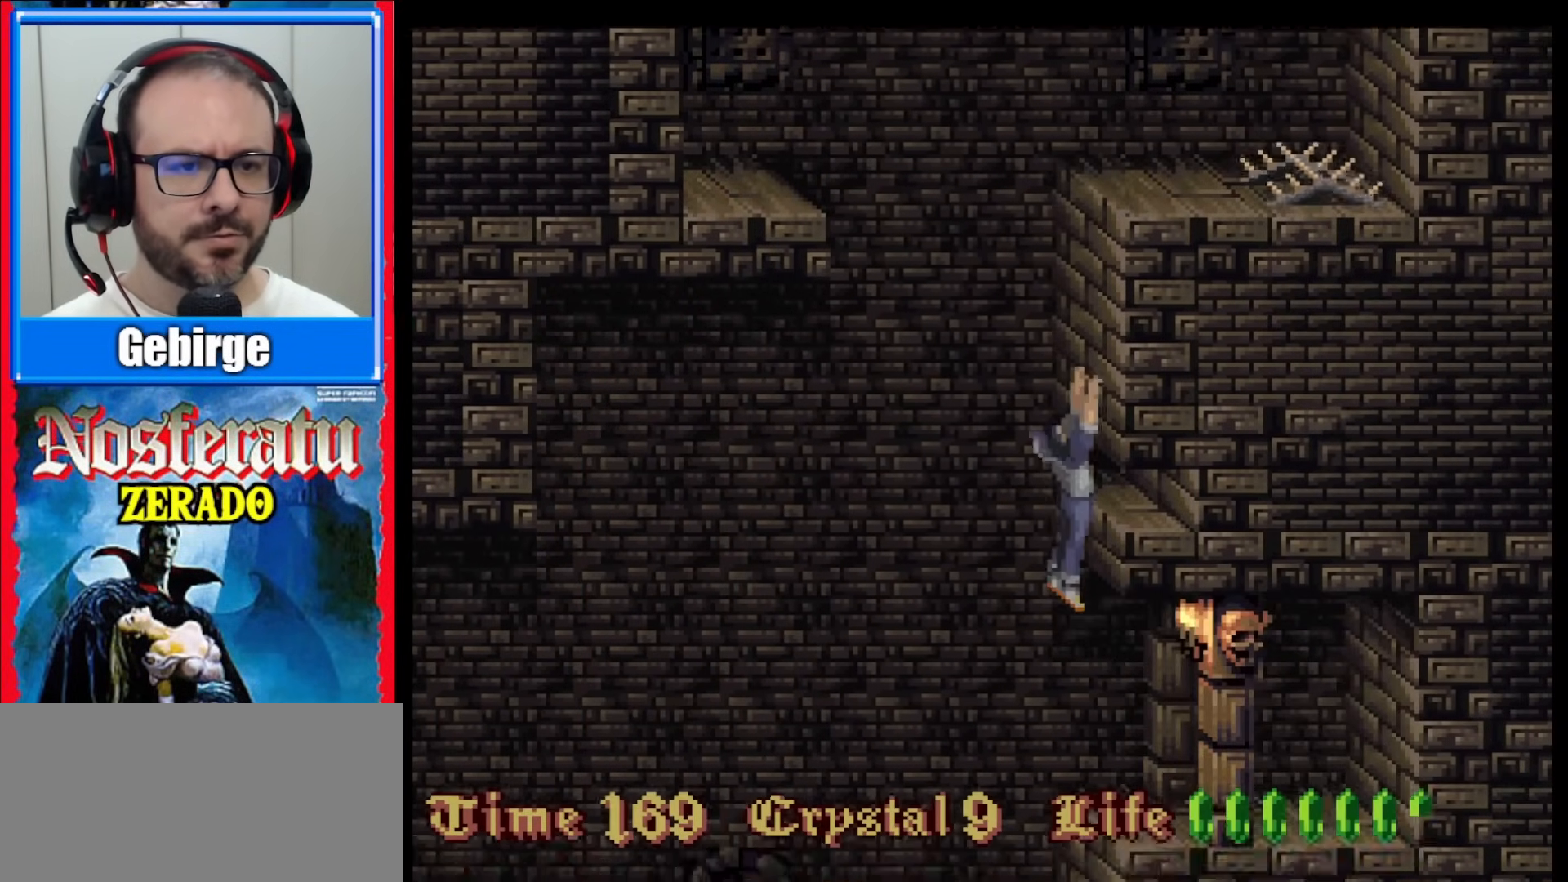
{"buttons": ["DPAD_DOWN"], "events": [[367, "DPAD_DOWN", "down"]]}